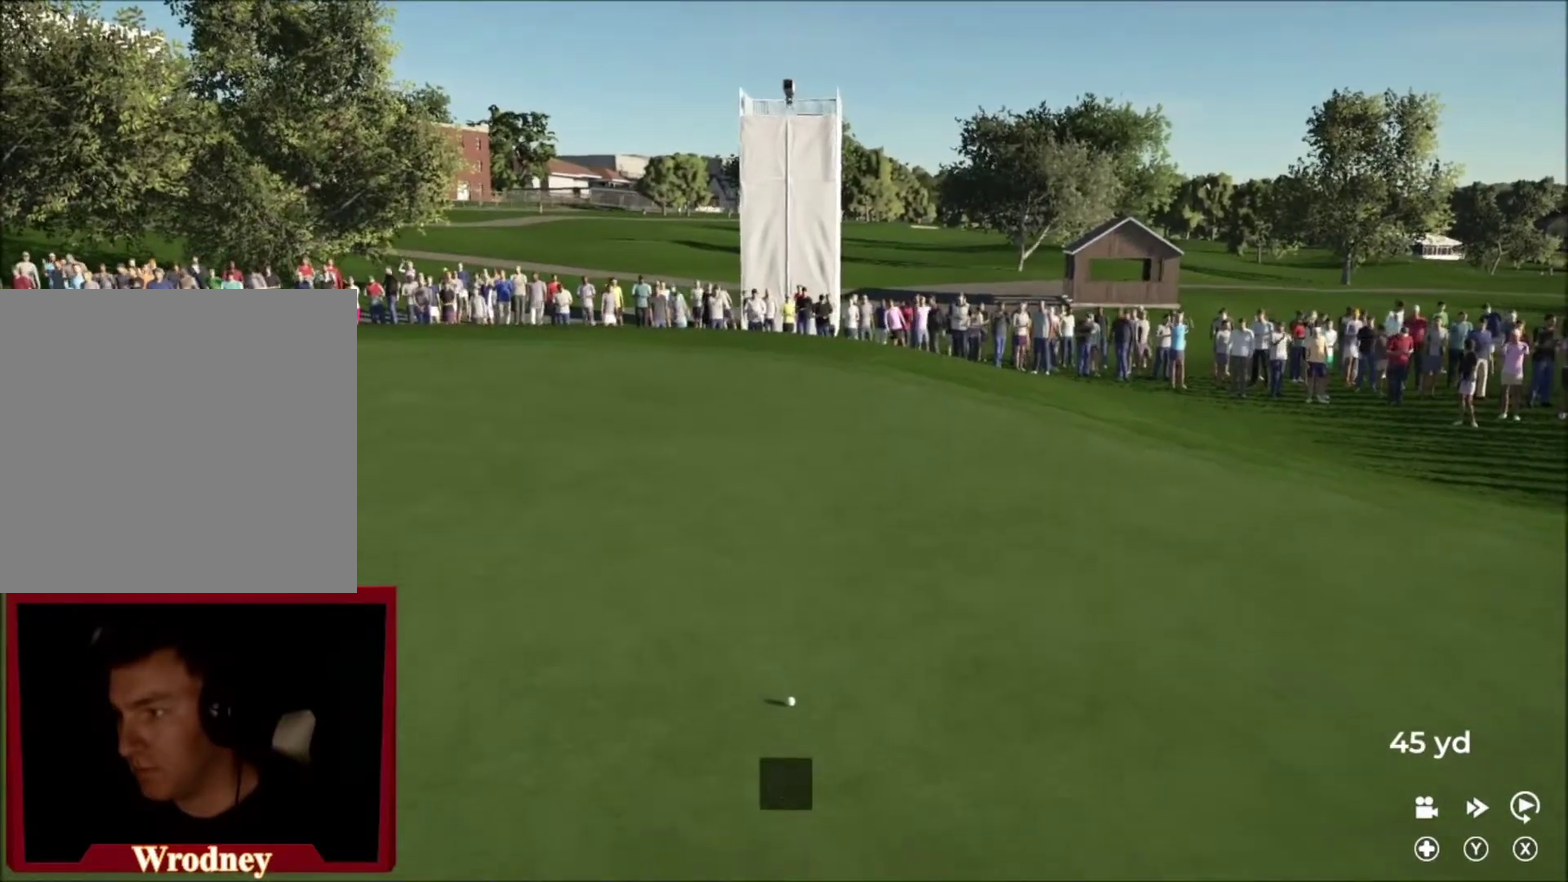
Gameplay with a controller (Xbox layout); each line is a JSON object with the inputs held at the frame after it. "events" lists button and stick changes between this image and that frame as [ms after this image, input, new state], when the widget could be followed in between.
{"buttons": ["Y"], "left_stick": "down-right", "right_stick": "center", "events": [[200, "left_stick", "down-right"]]}
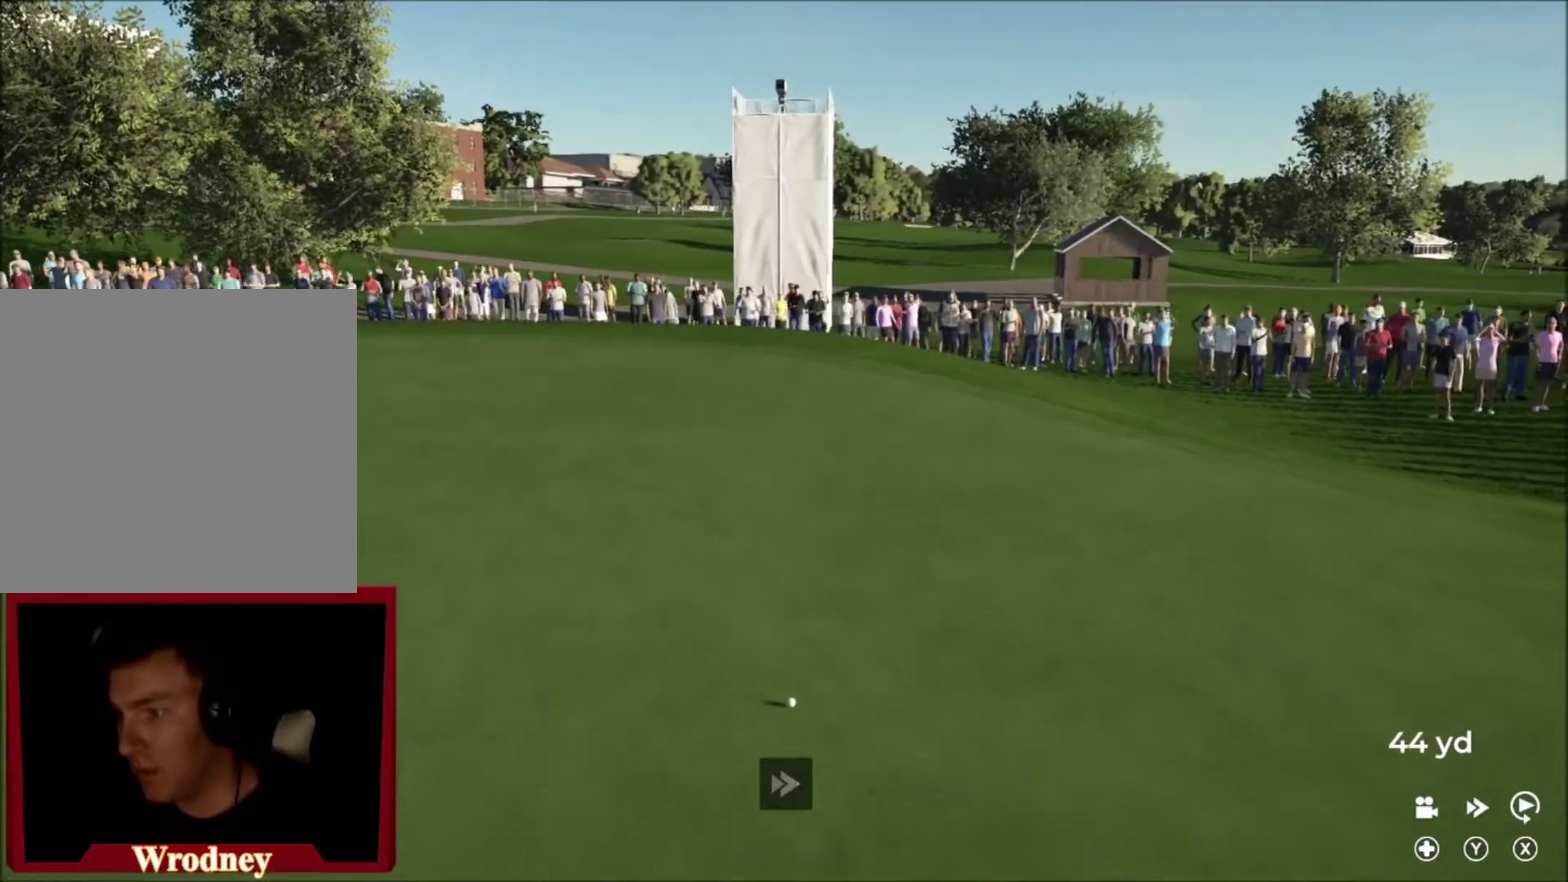
{"buttons": ["Y"], "left_stick": "down-right", "right_stick": "center", "events": []}
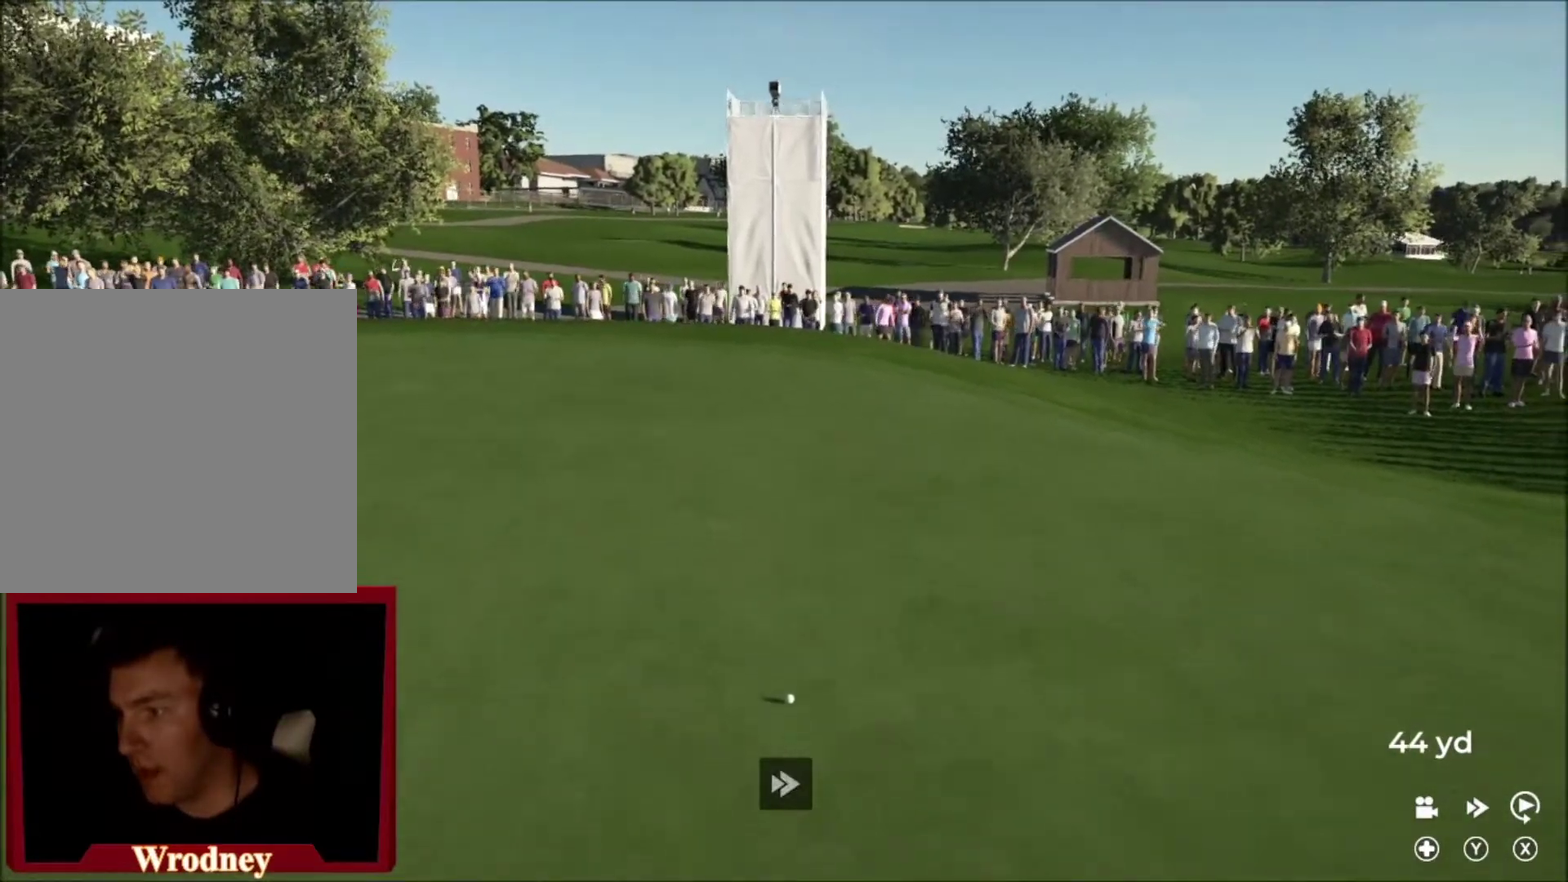
{"buttons": ["Y"], "left_stick": "down-right", "right_stick": "center", "events": []}
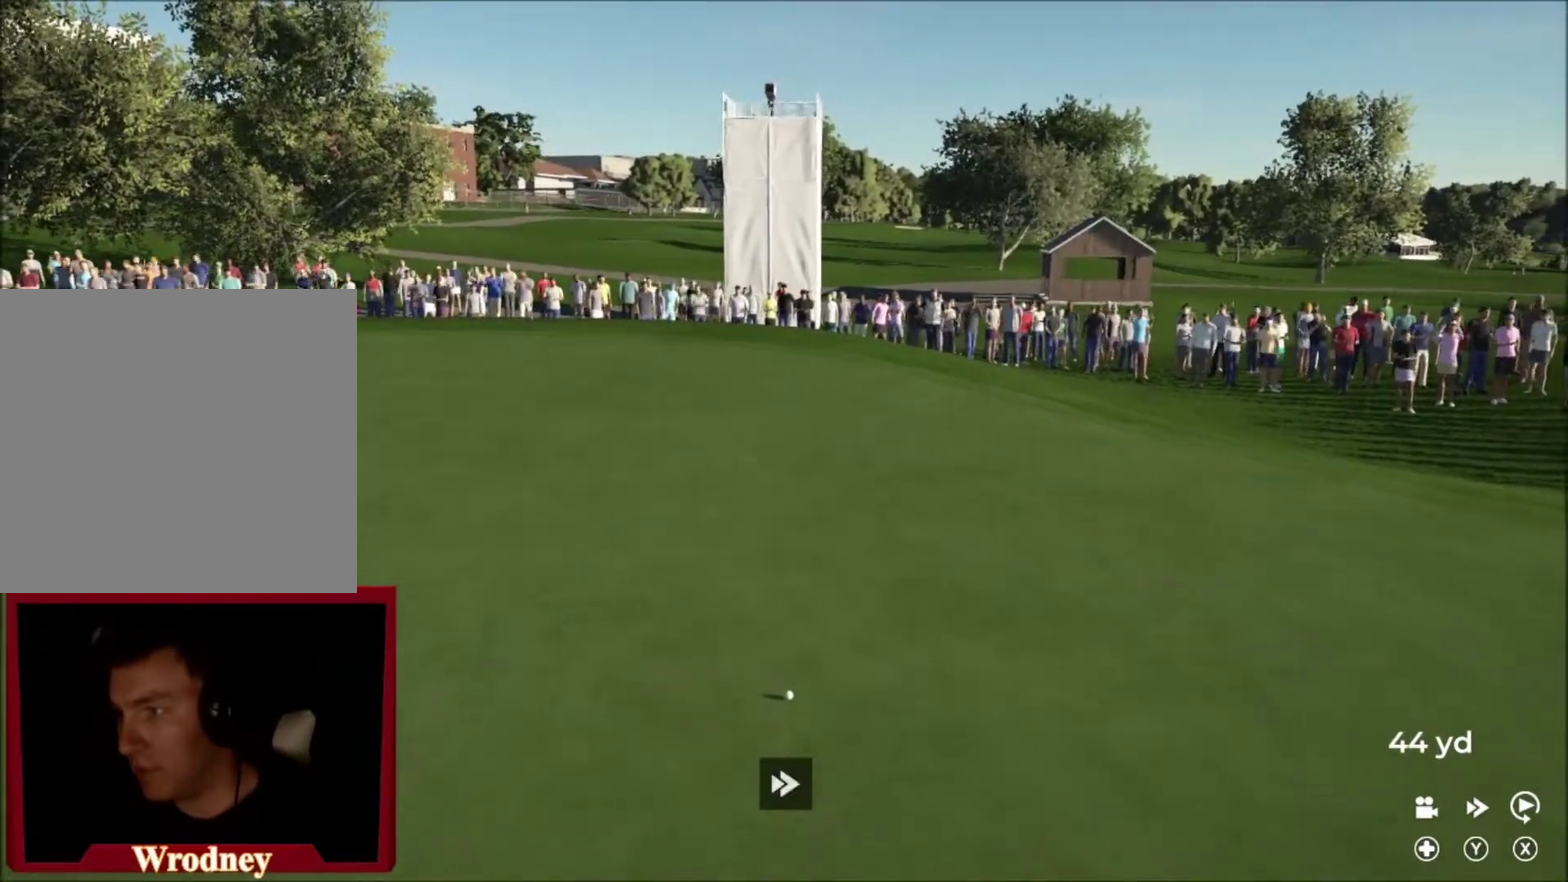
{"buttons": ["Y"], "left_stick": "center", "right_stick": "center", "events": [[134, "left_stick", "center"]]}
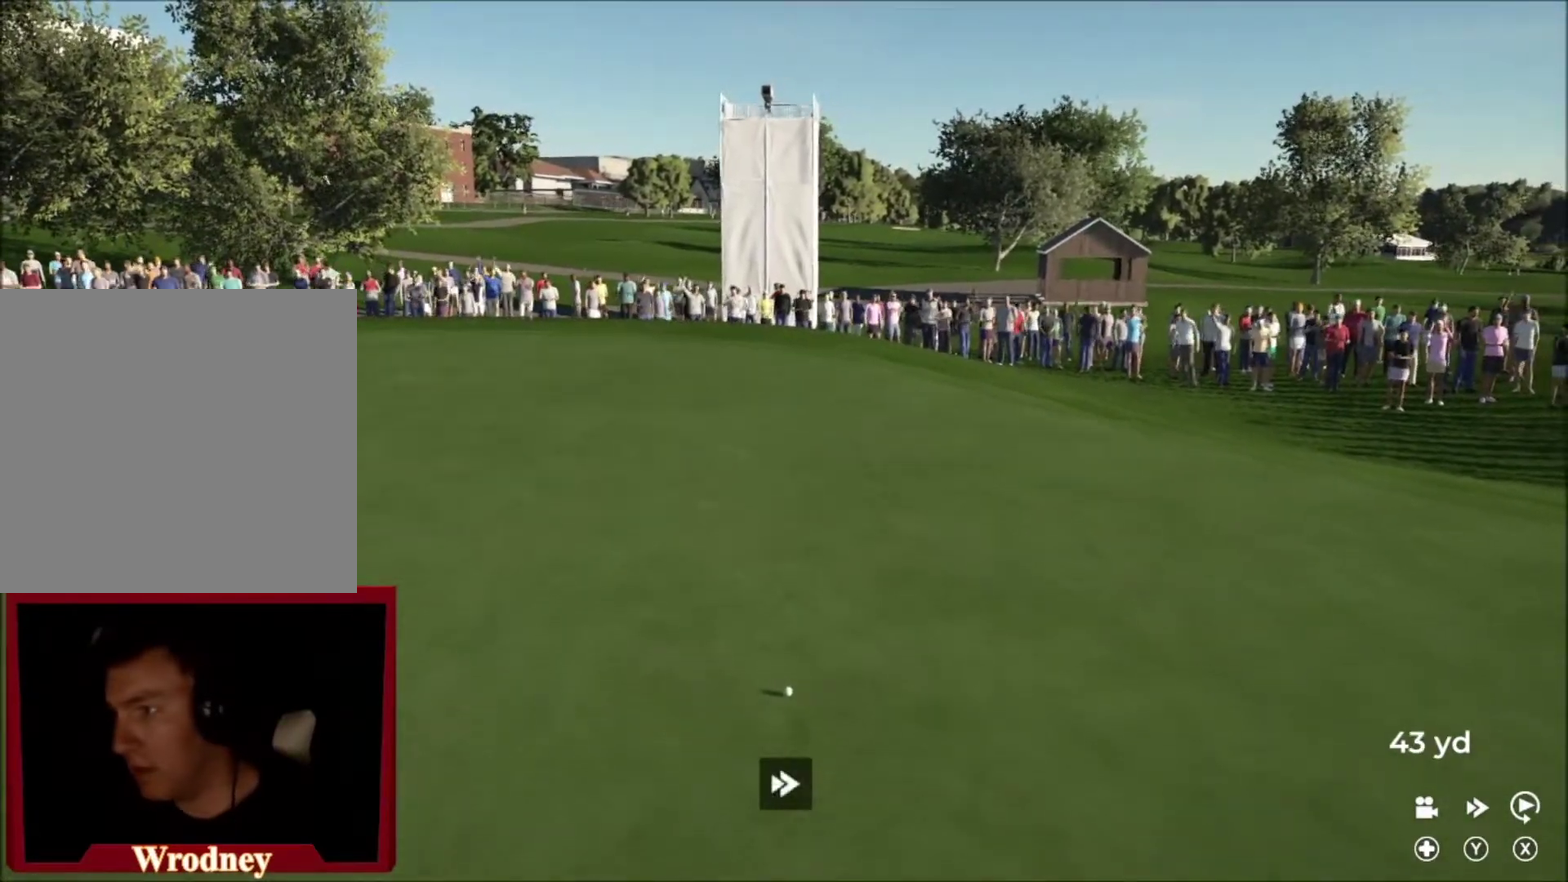
{"buttons": ["Y"], "left_stick": "center", "right_stick": "center", "events": []}
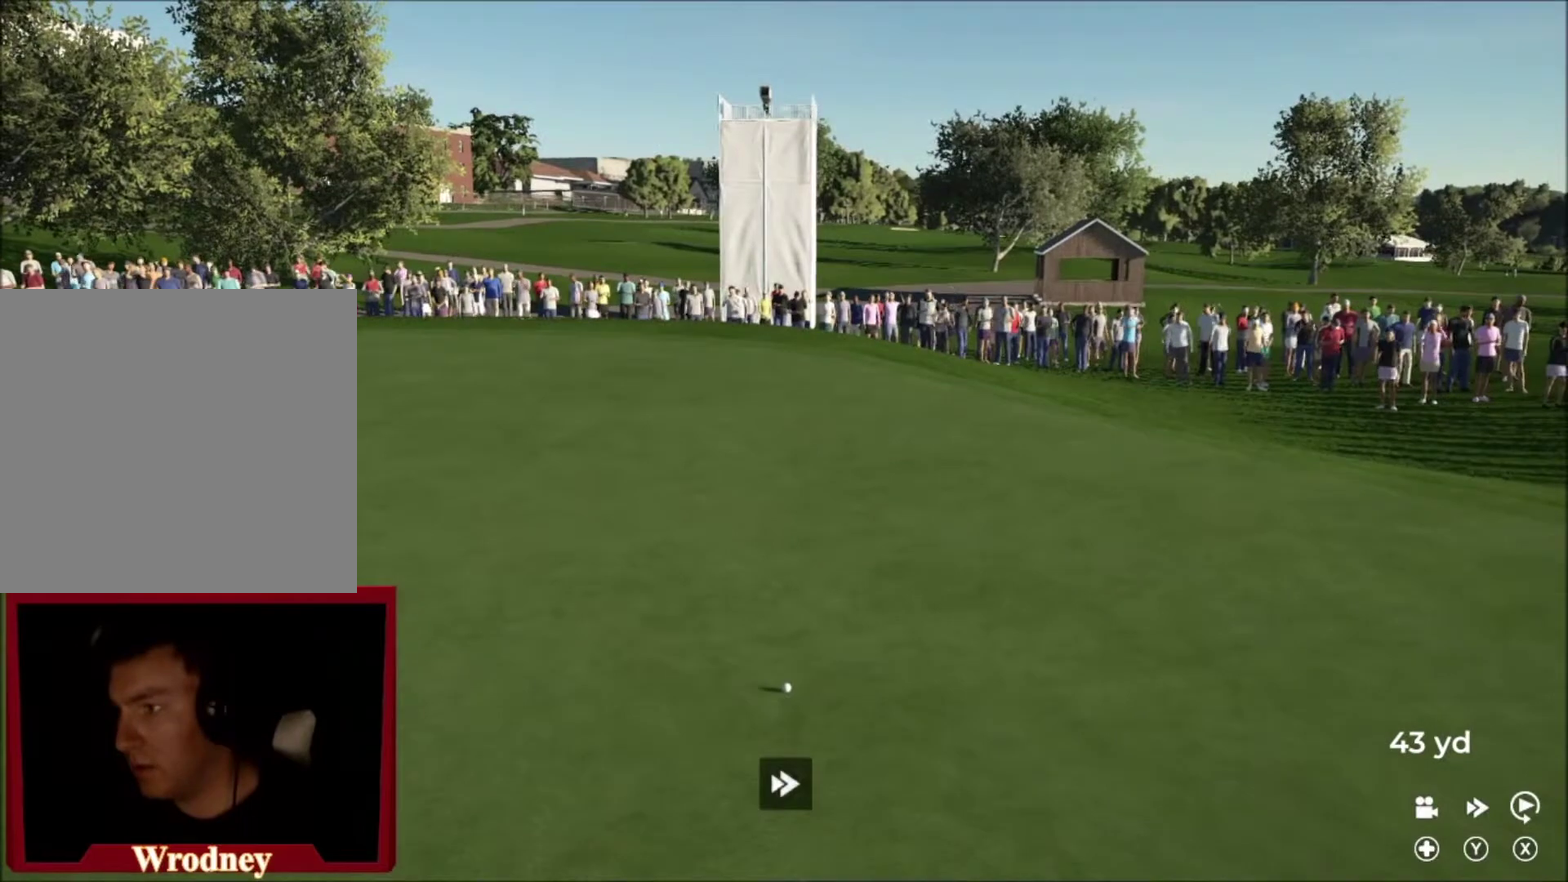
{"buttons": [], "left_stick": "center", "right_stick": "center", "events": [[434, "Y", "up"]]}
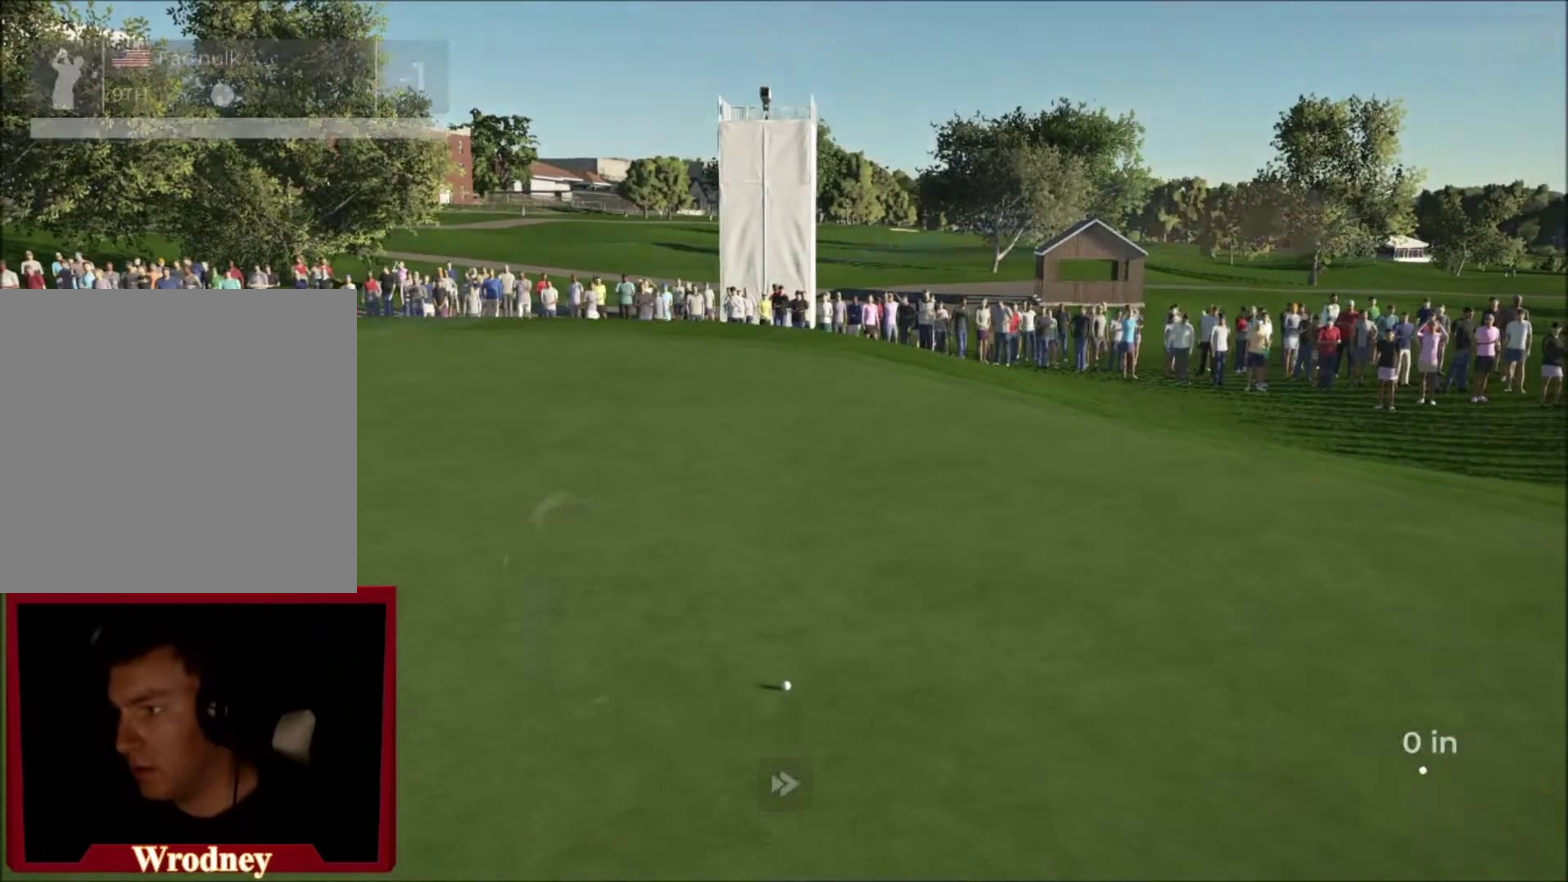
{"buttons": [], "left_stick": "center", "right_stick": "center", "events": [[33, "A", "down"], [133, "A", "up"]]}
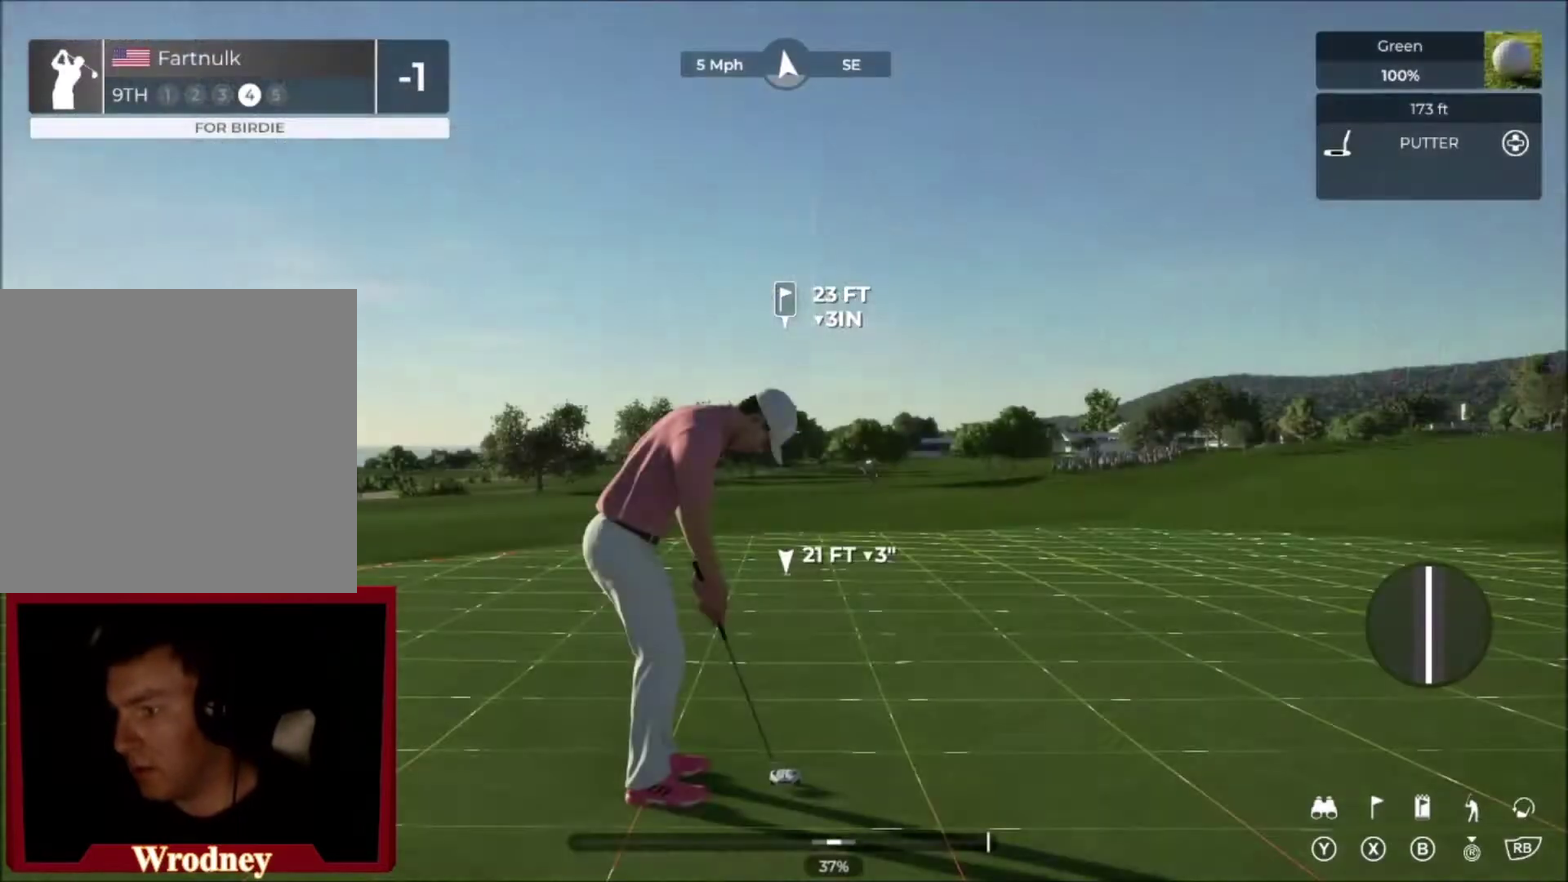
{"buttons": [], "left_stick": "left", "right_stick": "center", "events": [[434, "left_stick", "left"]]}
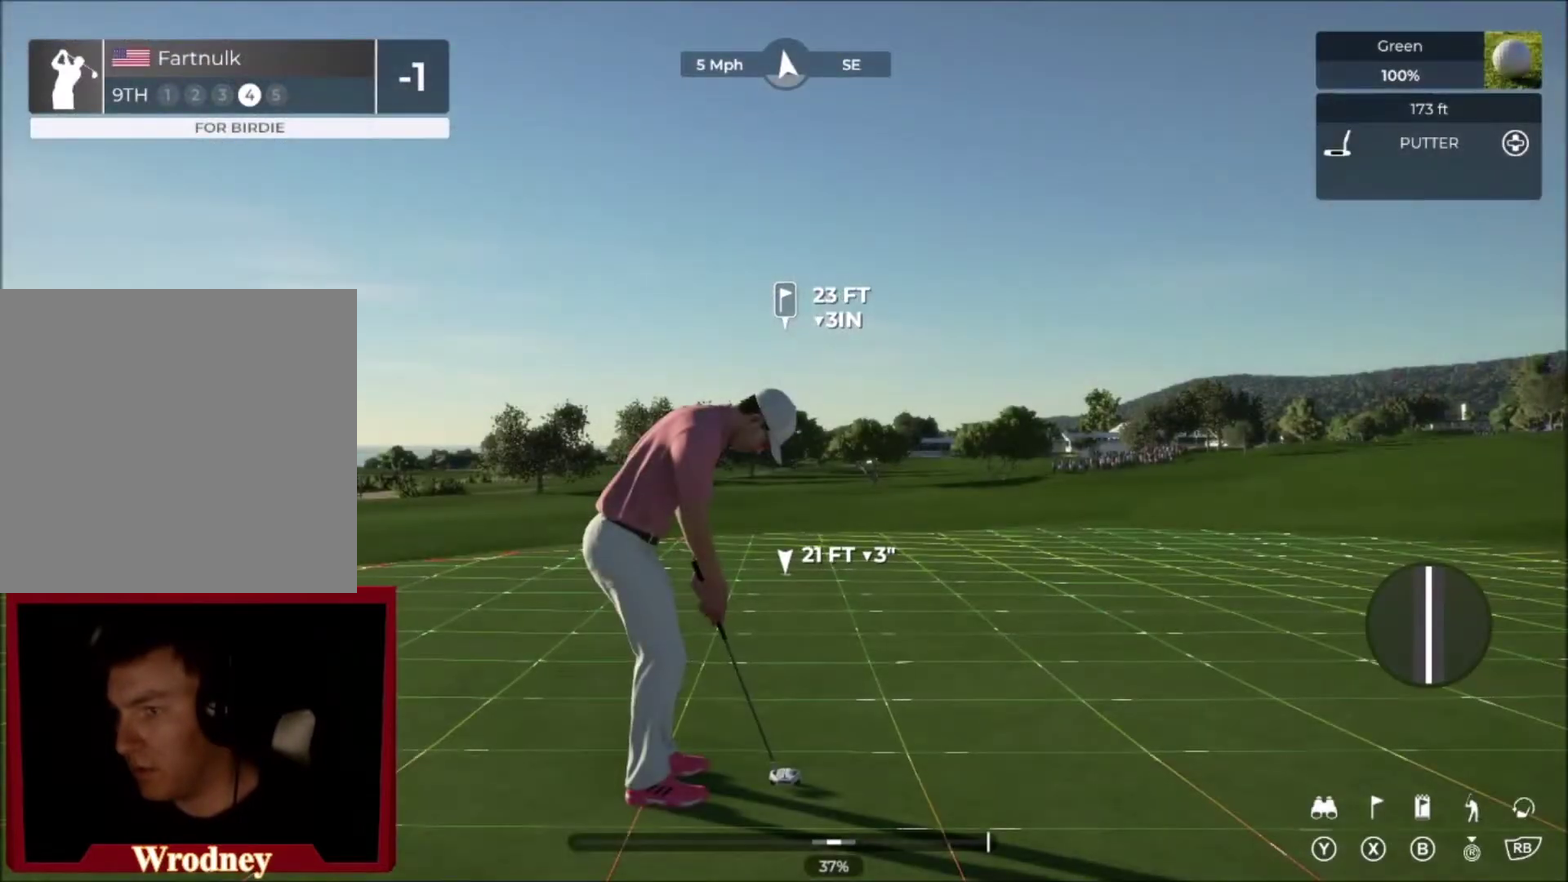
{"buttons": [], "left_stick": "center", "right_stick": "center", "events": [[267, "left_stick", "center"]]}
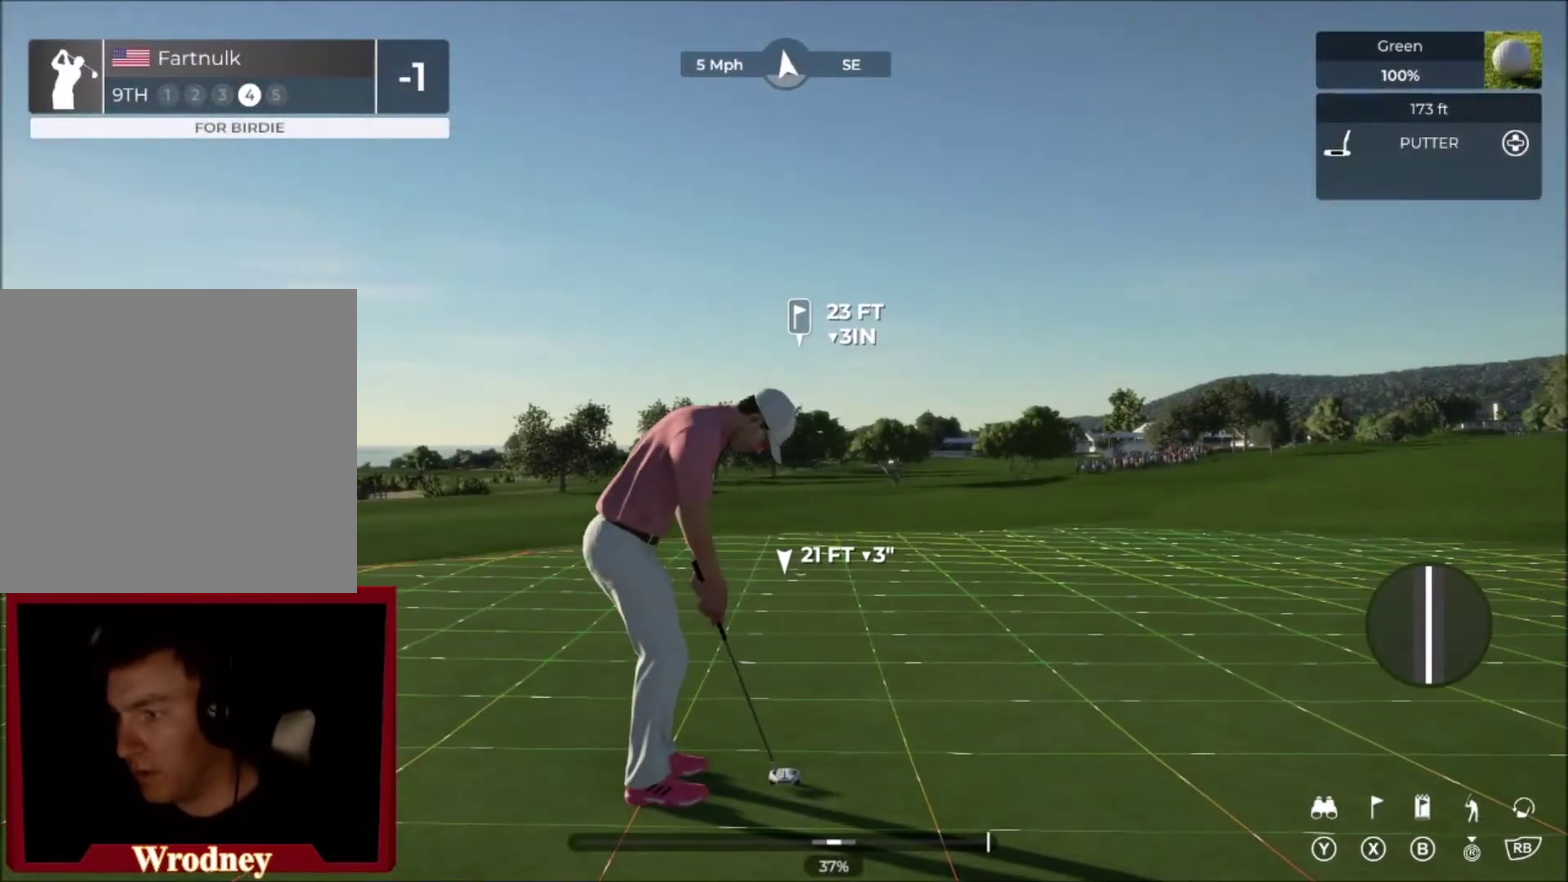
{"buttons": [], "left_stick": "center", "right_stick": "center", "events": [[167, "left_stick", "left"], [334, "left_stick", "center"]]}
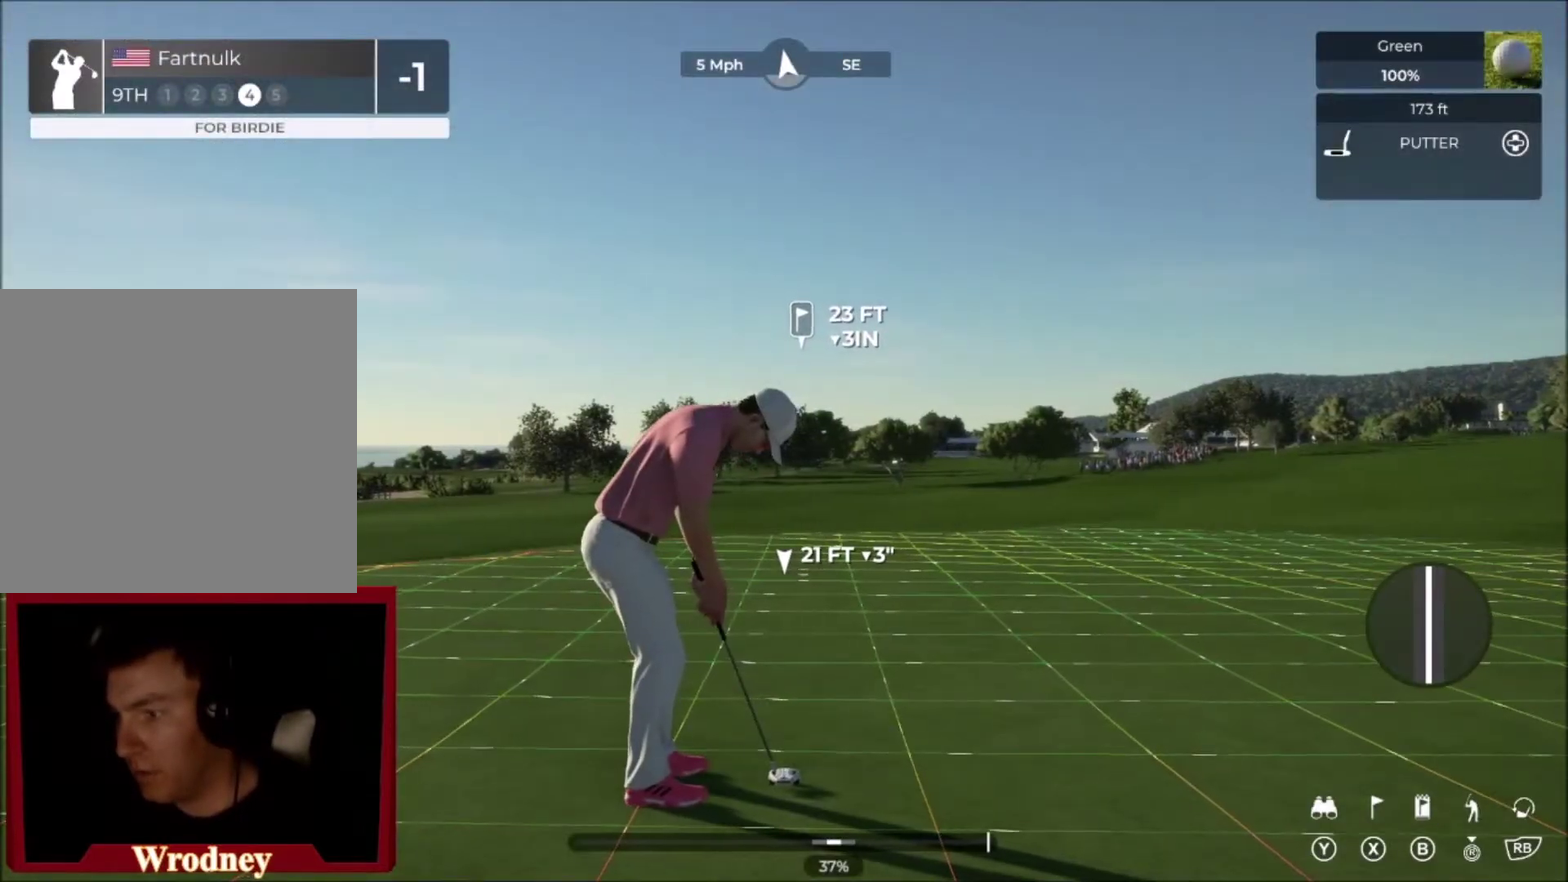
{"buttons": [], "left_stick": "center", "right_stick": "center", "events": [[200, "left_stick", "left"], [334, "left_stick", "center"]]}
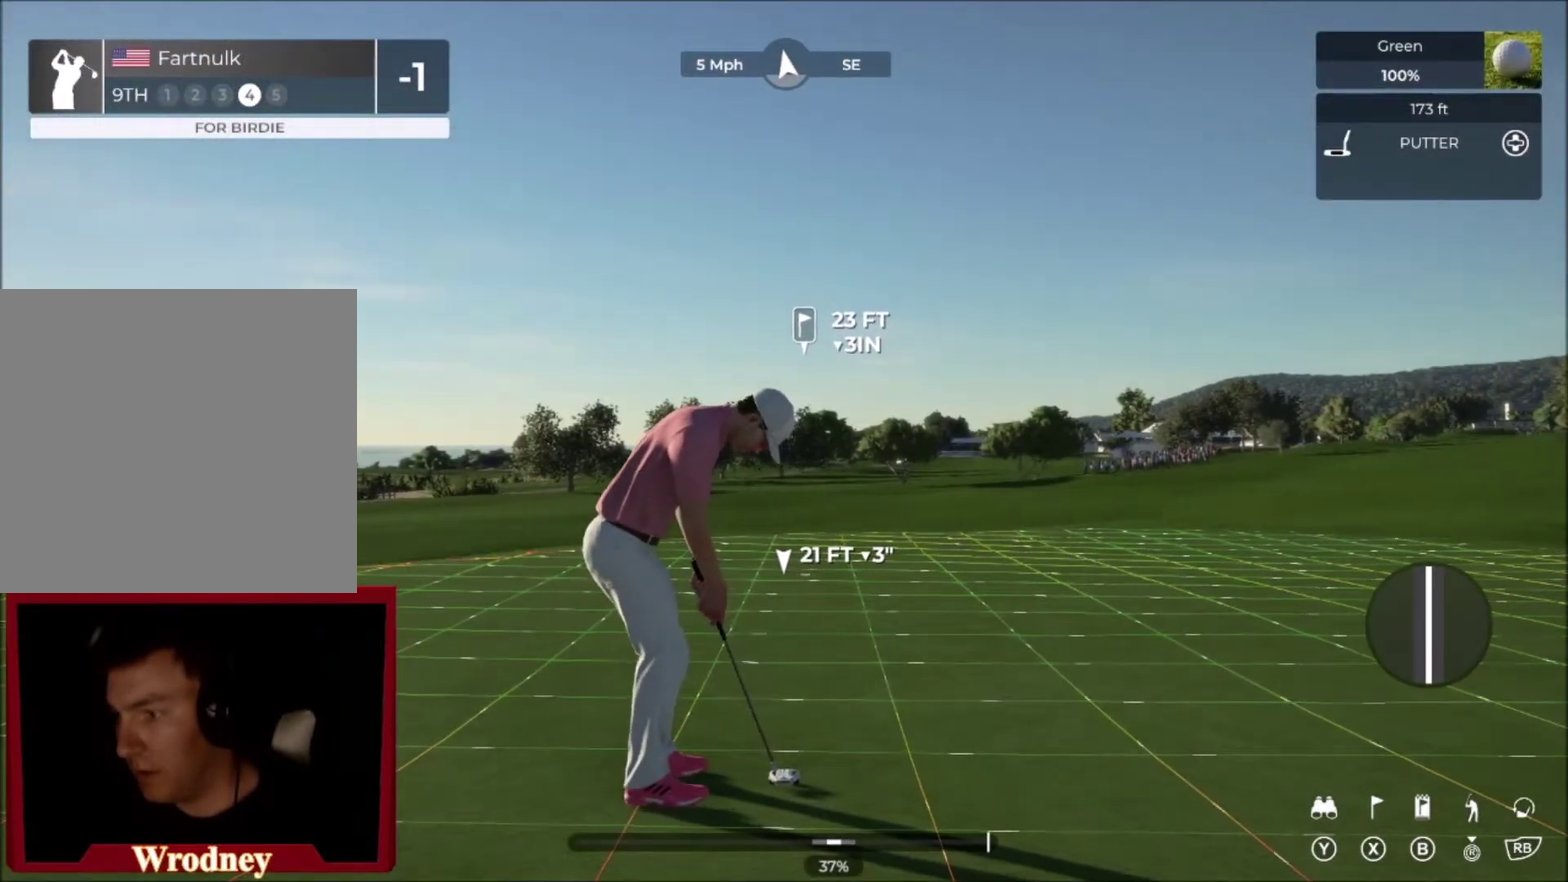
{"buttons": [], "left_stick": "center", "right_stick": "down", "events": [[301, "right_stick", "down"]]}
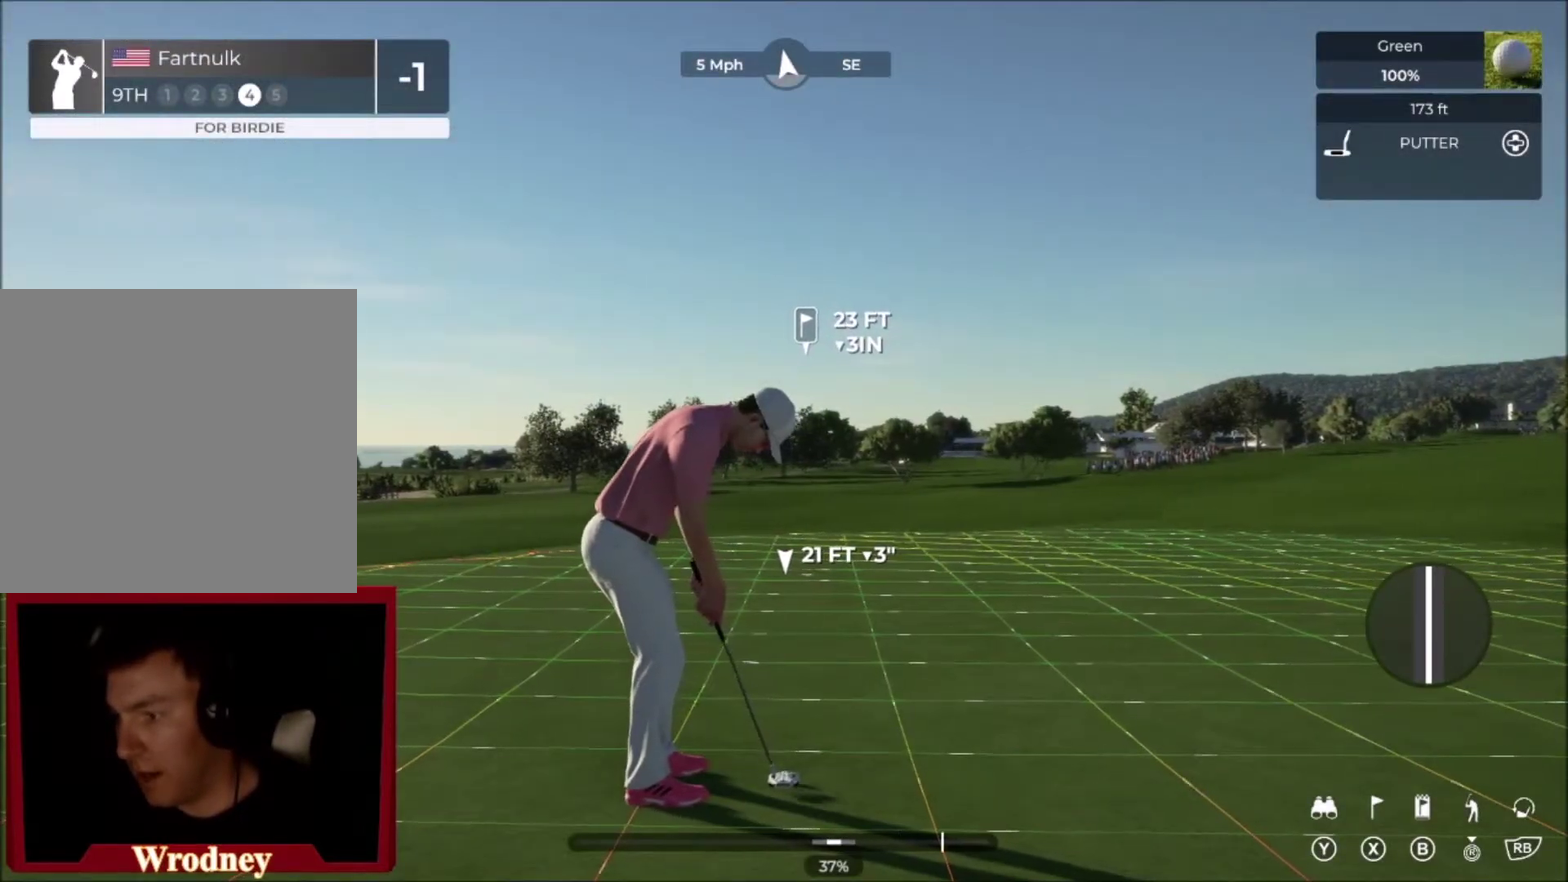
{"buttons": [], "left_stick": "center", "right_stick": "center", "events": [[400, "right_stick", "up"], [500, "right_stick", "center"]]}
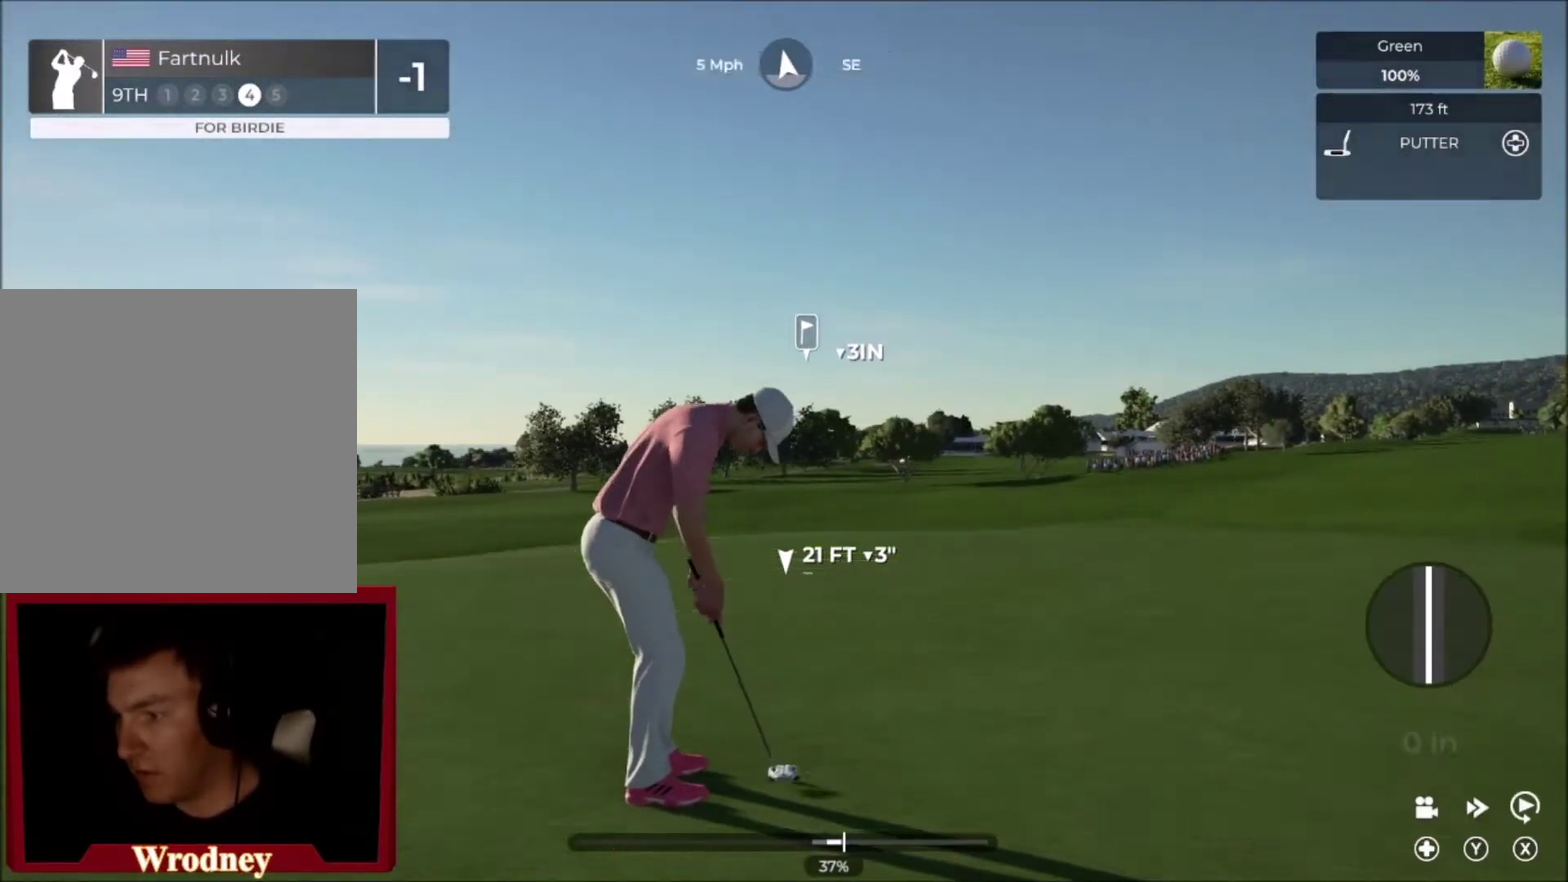
{"buttons": [], "left_stick": "center", "right_stick": "center", "events": []}
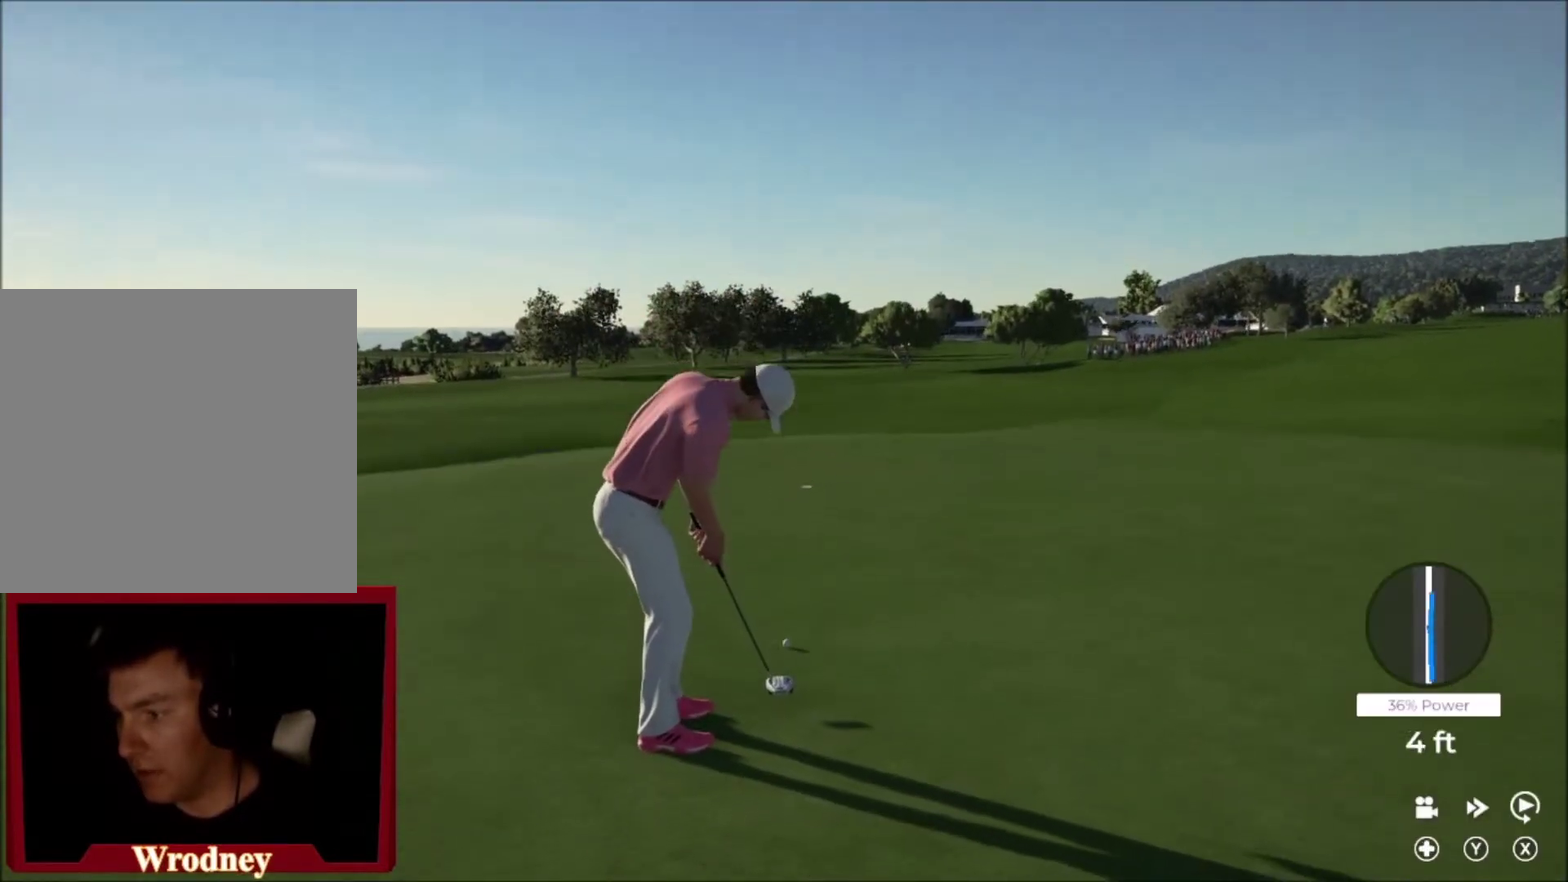
{"buttons": [], "left_stick": "left", "right_stick": "center", "events": [[200, "left_stick", "left"]]}
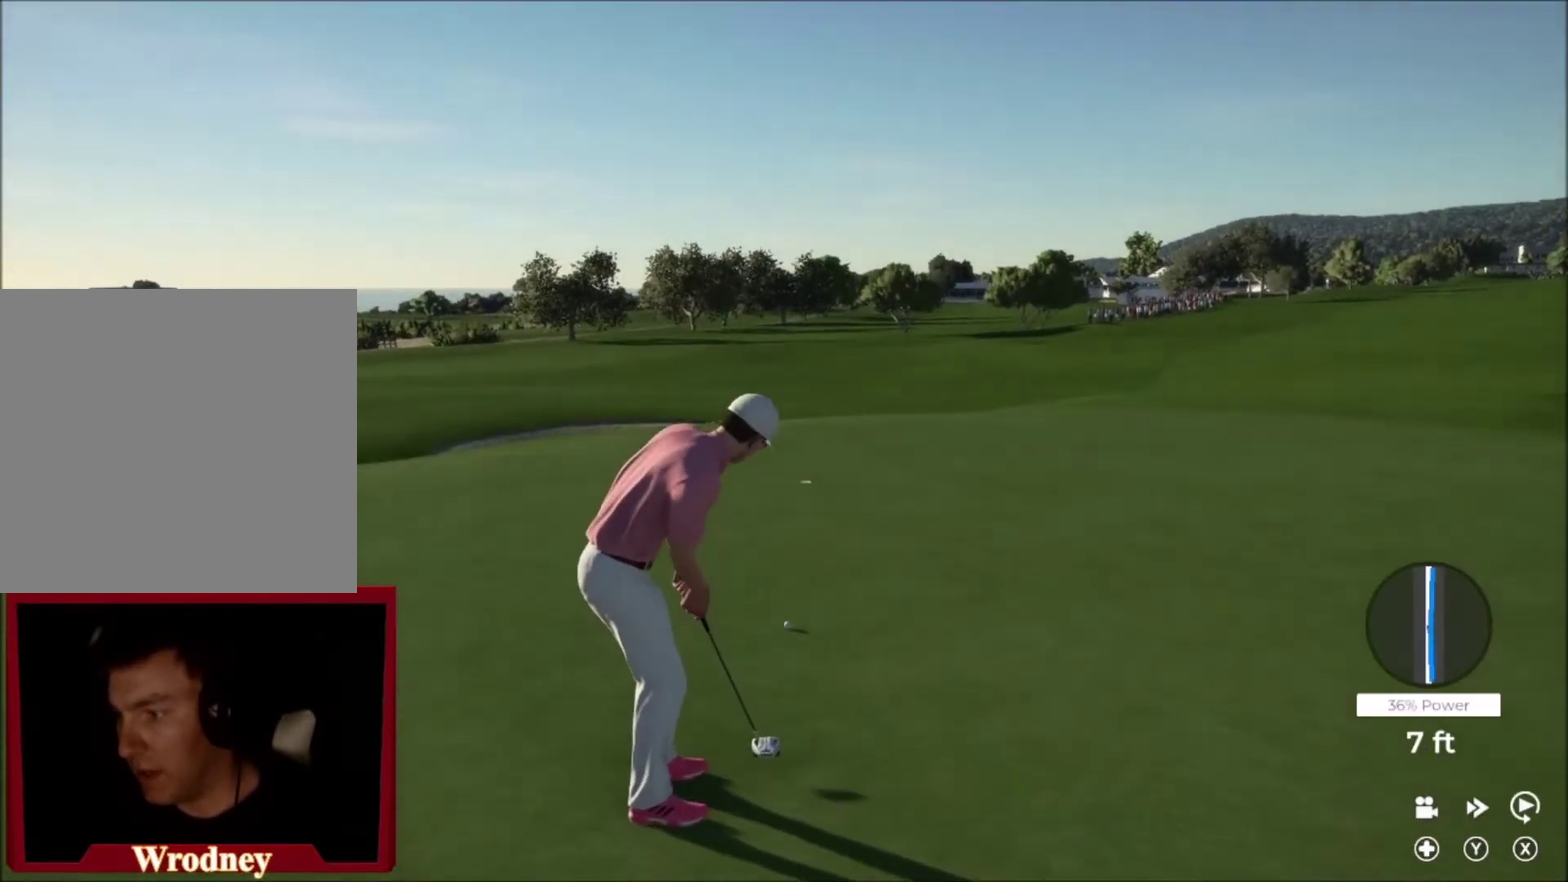
{"buttons": [], "left_stick": "left", "right_stick": "center", "events": []}
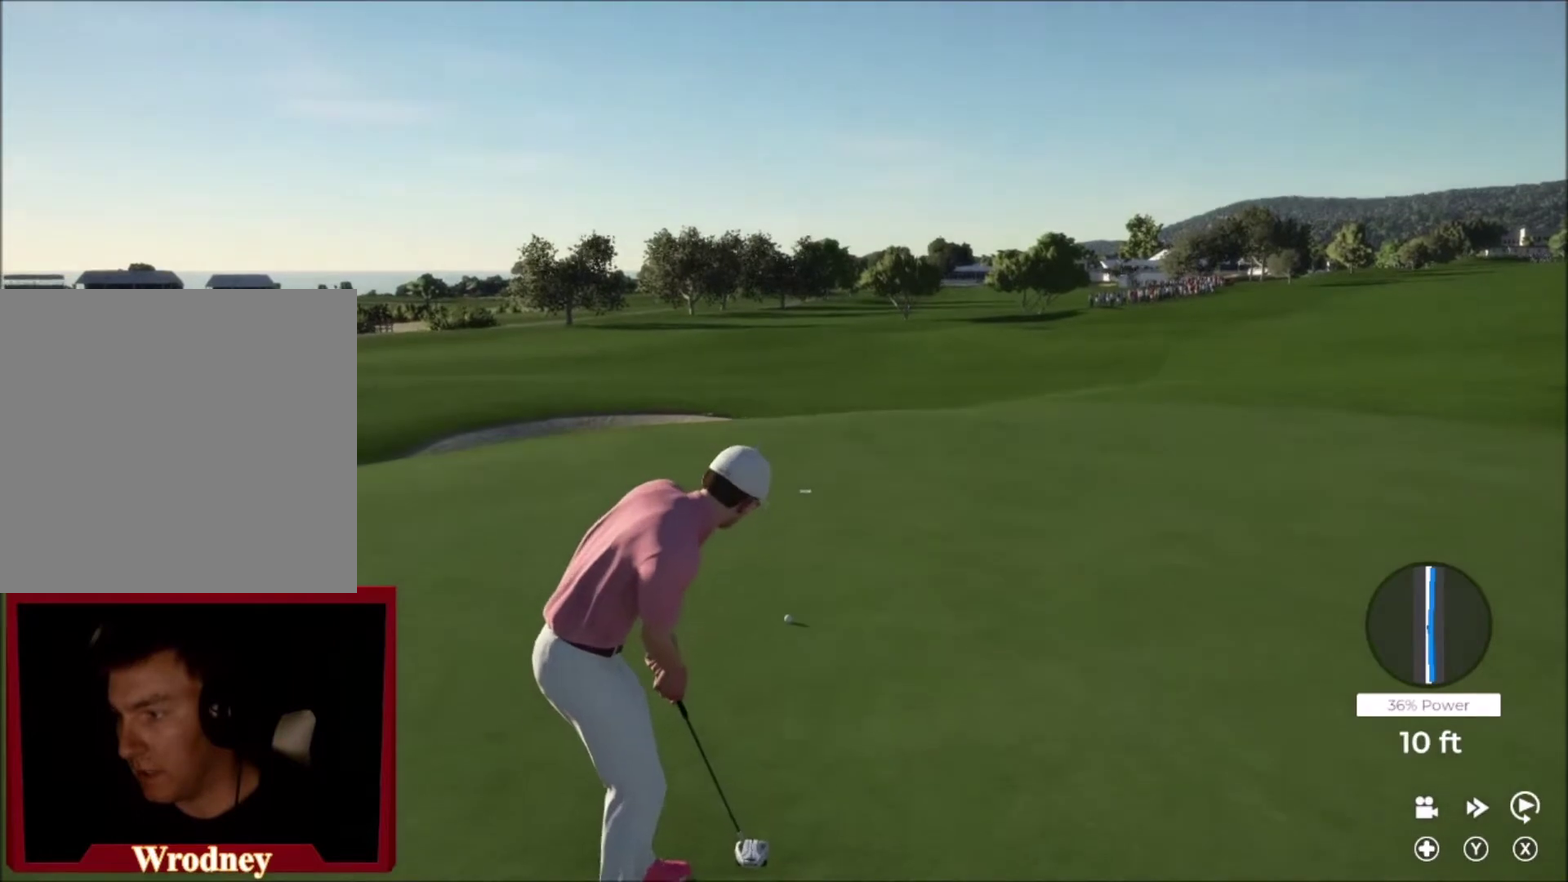
{"buttons": [], "left_stick": "center", "right_stick": "center", "events": [[300, "left_stick", "center"]]}
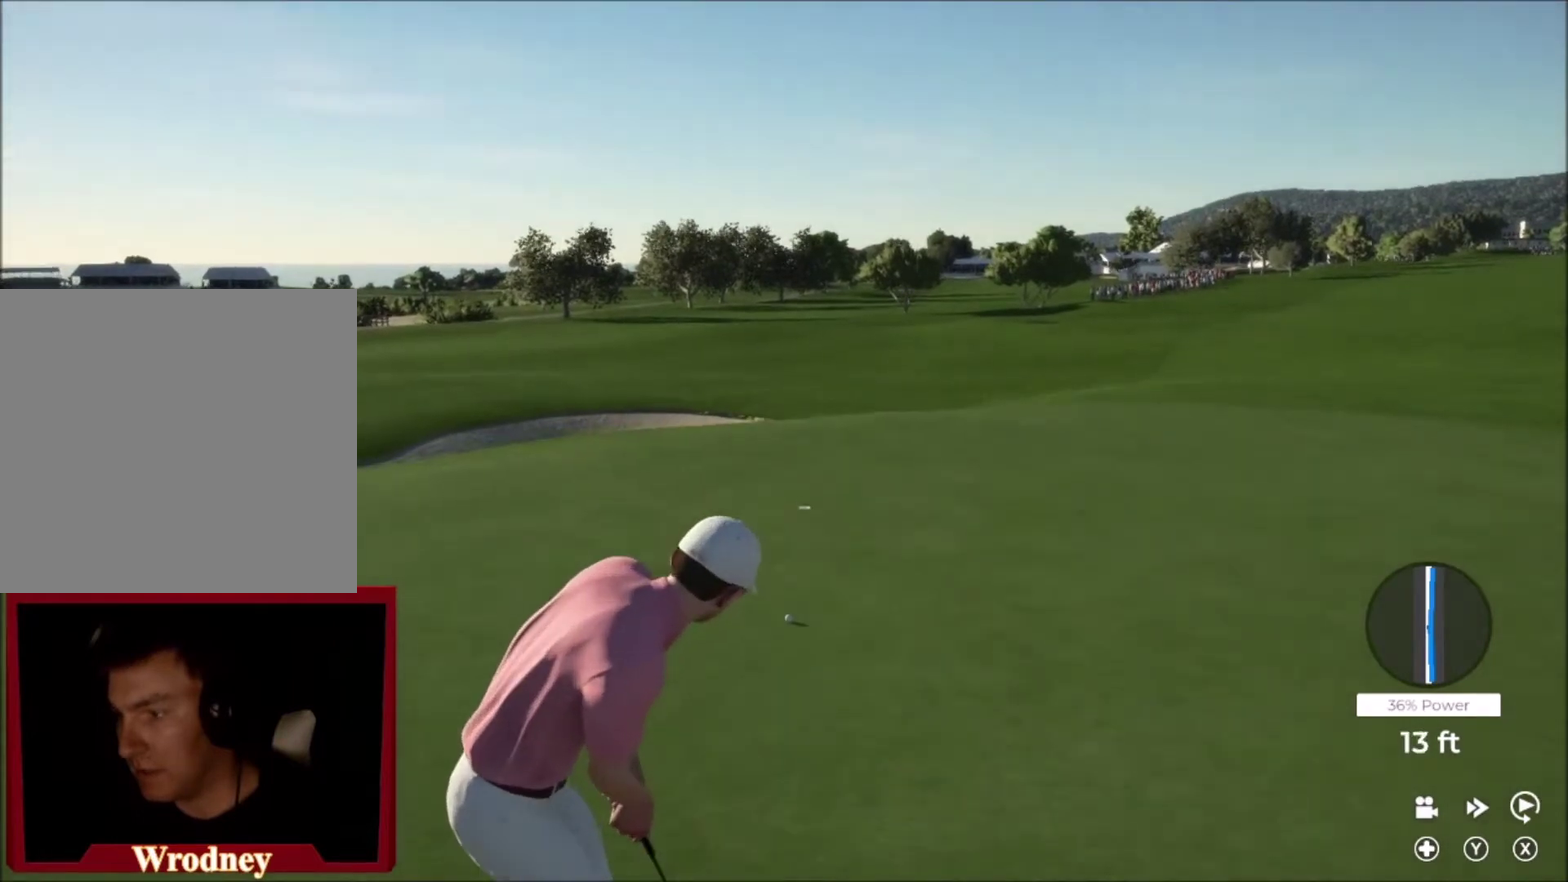
{"buttons": [], "left_stick": "right", "right_stick": "center", "events": [[301, "left_stick", "right"]]}
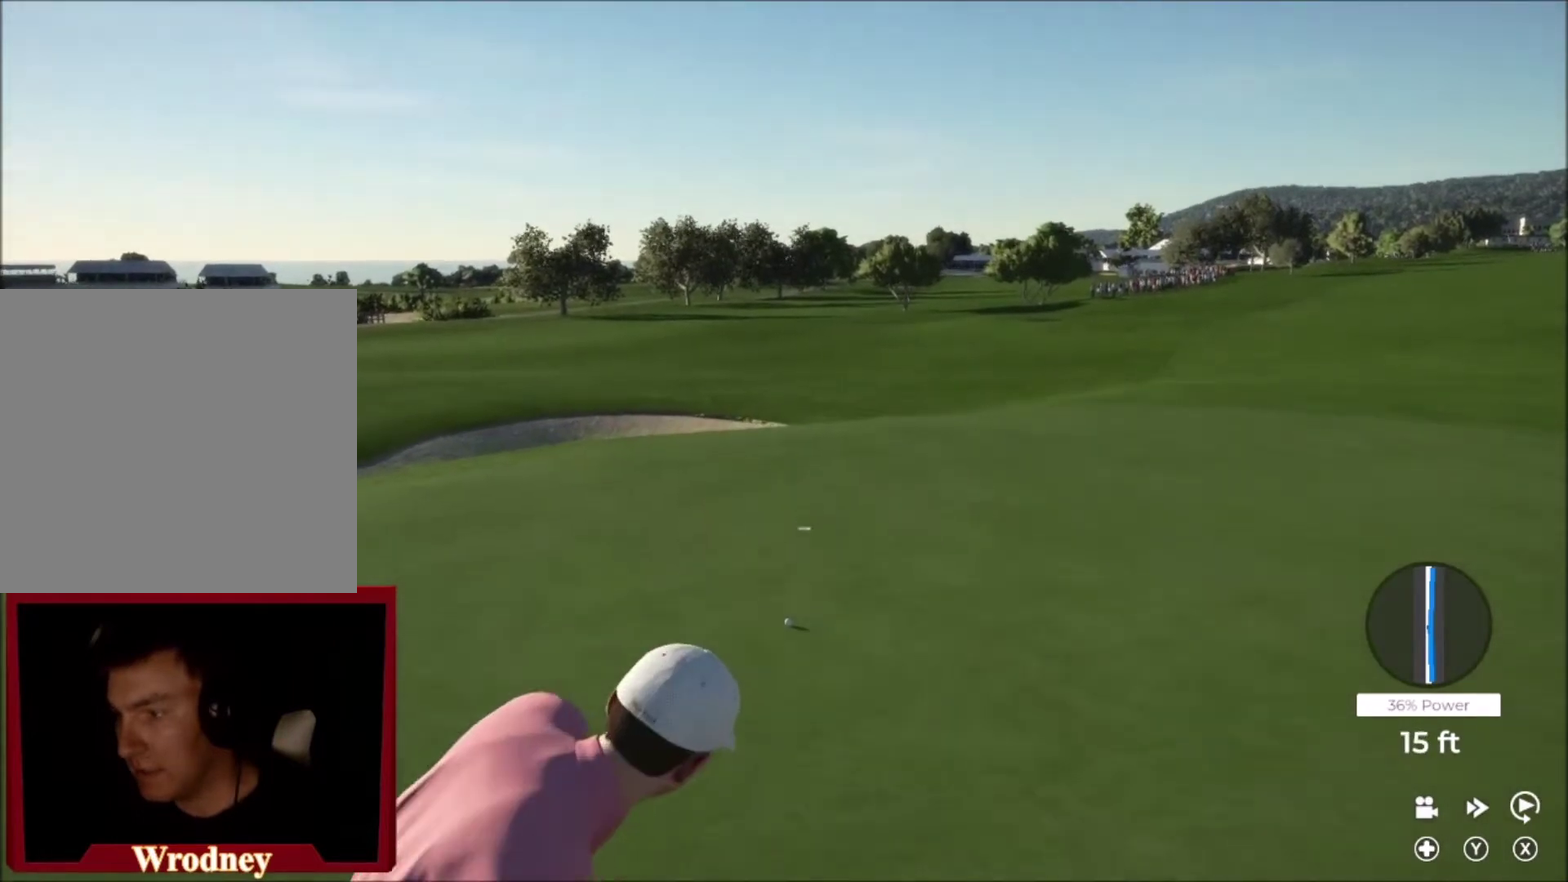
{"buttons": [], "left_stick": "right", "right_stick": "center", "events": []}
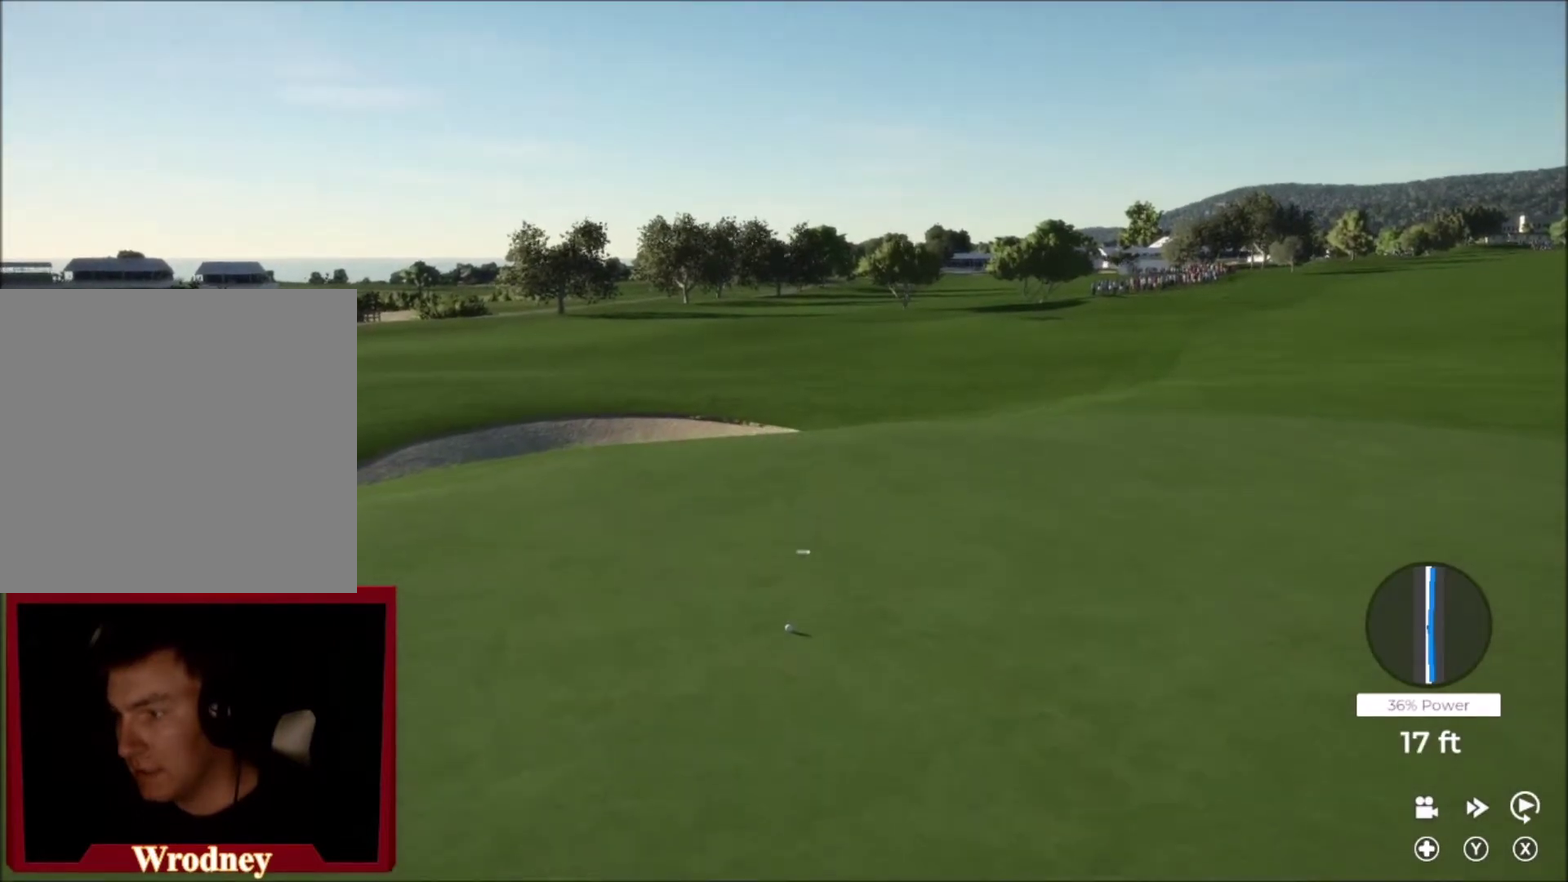
{"buttons": [], "left_stick": "right", "right_stick": "center", "events": []}
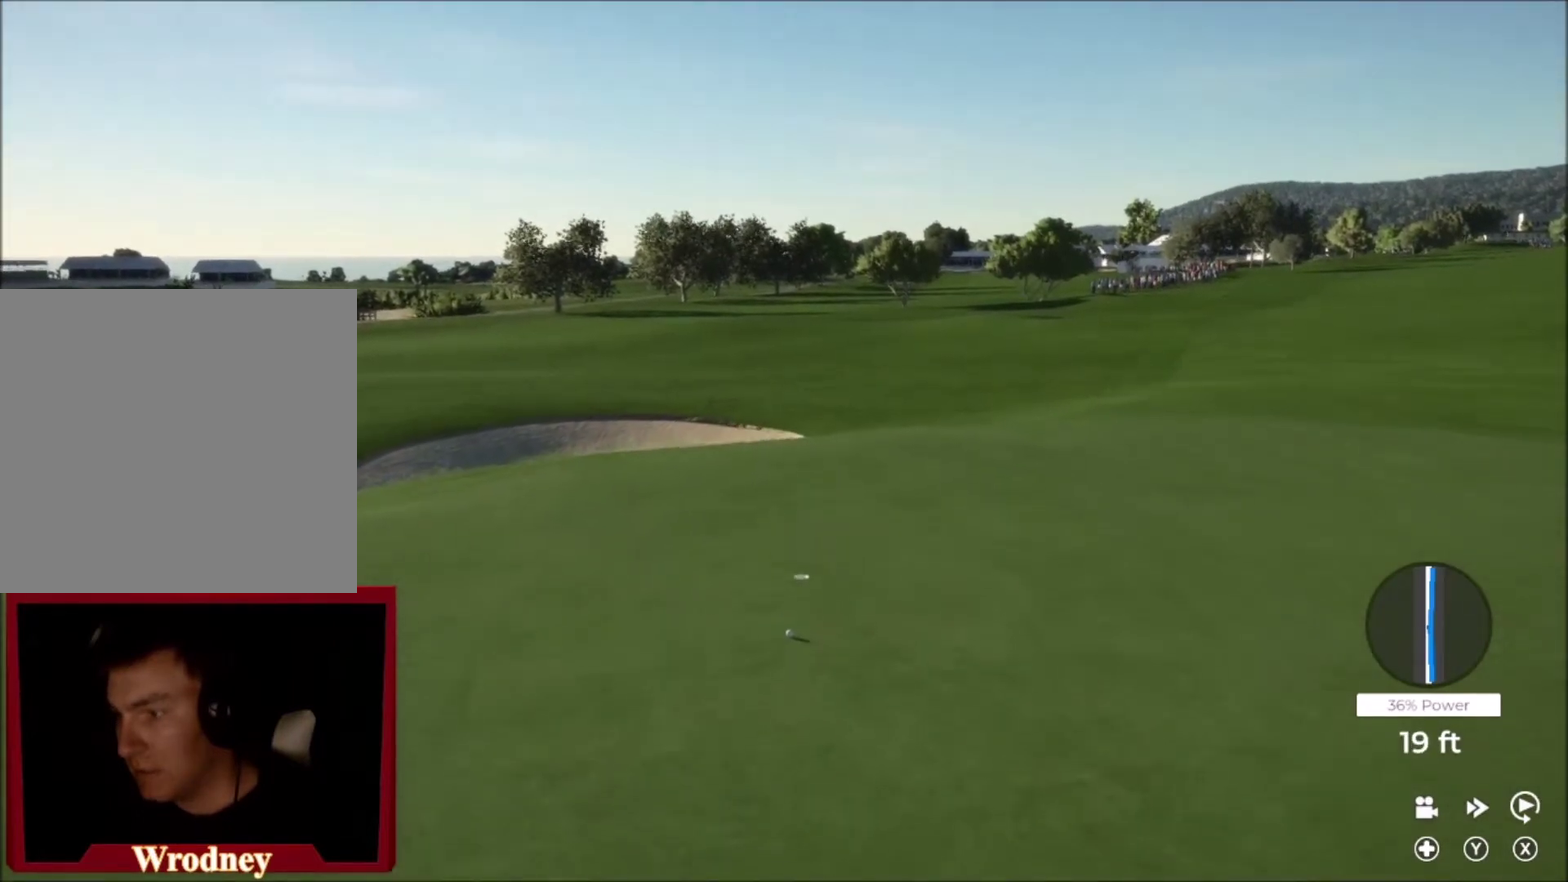
{"buttons": [], "left_stick": "right", "right_stick": "center", "events": []}
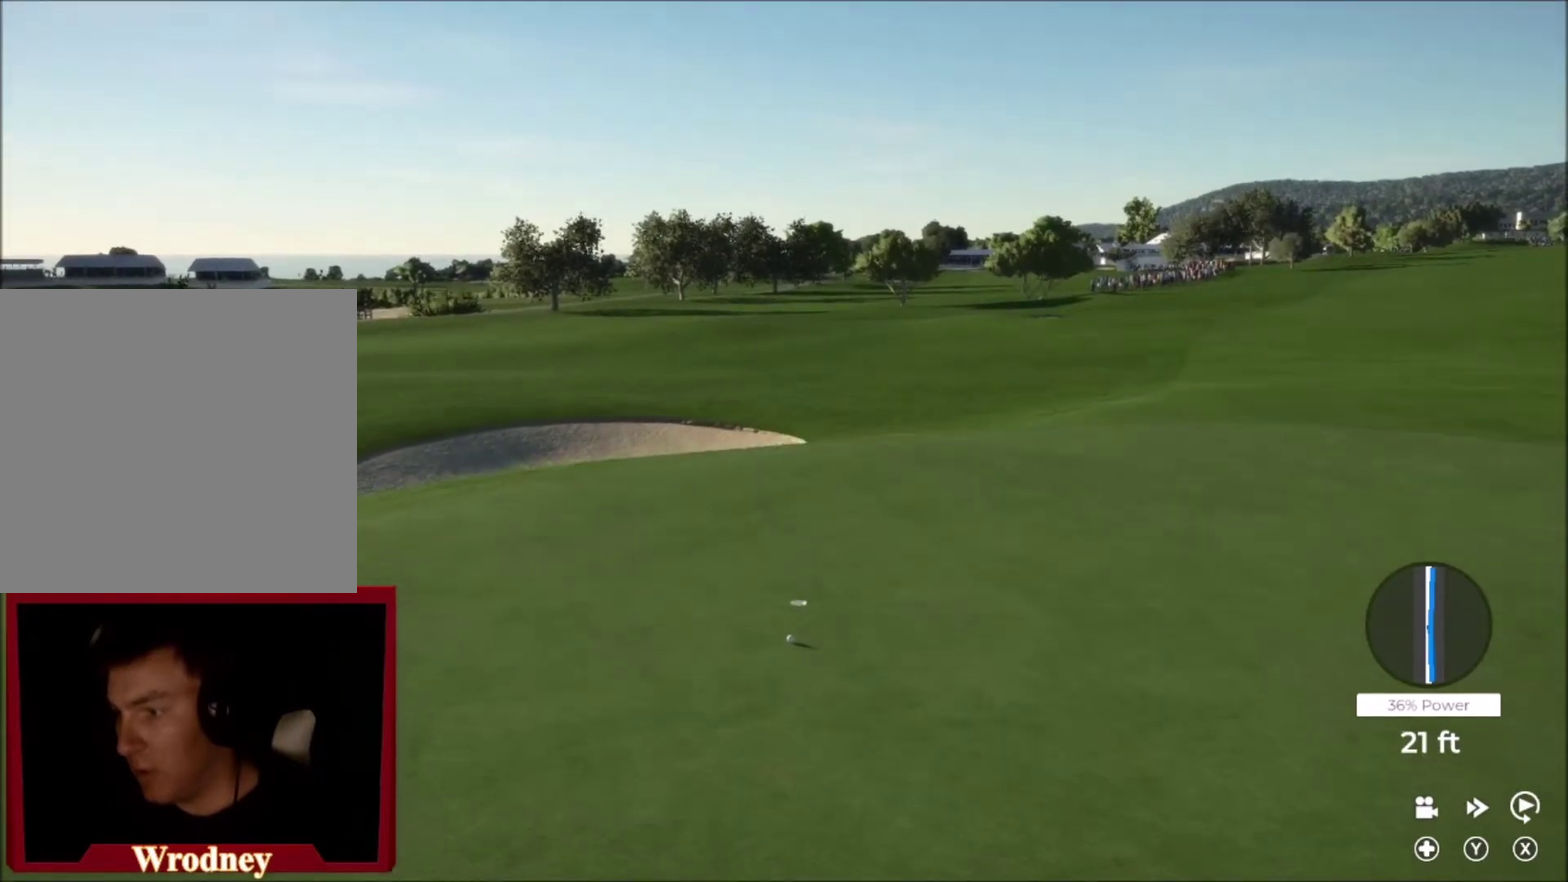
{"buttons": [], "left_stick": "up-left", "right_stick": "center", "events": [[334, "left_stick", "up-right"], [401, "left_stick", "up"], [468, "left_stick", "up-left"]]}
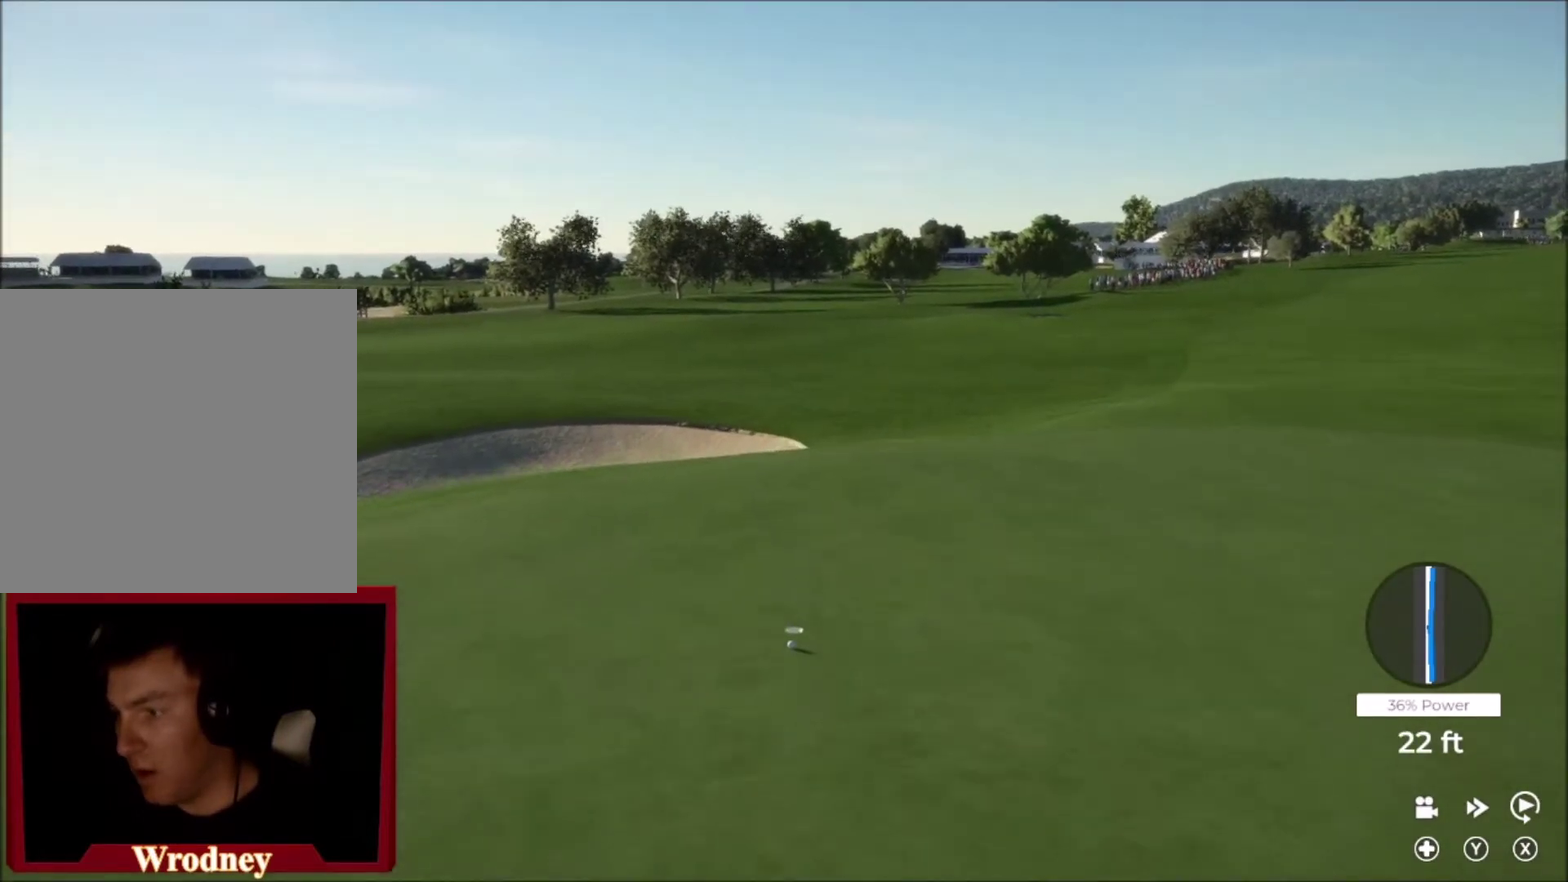
{"buttons": ["L2"], "left_stick": "center", "right_stick": "center", "events": [[167, "L2", "down"], [500, "left_stick", "center"]]}
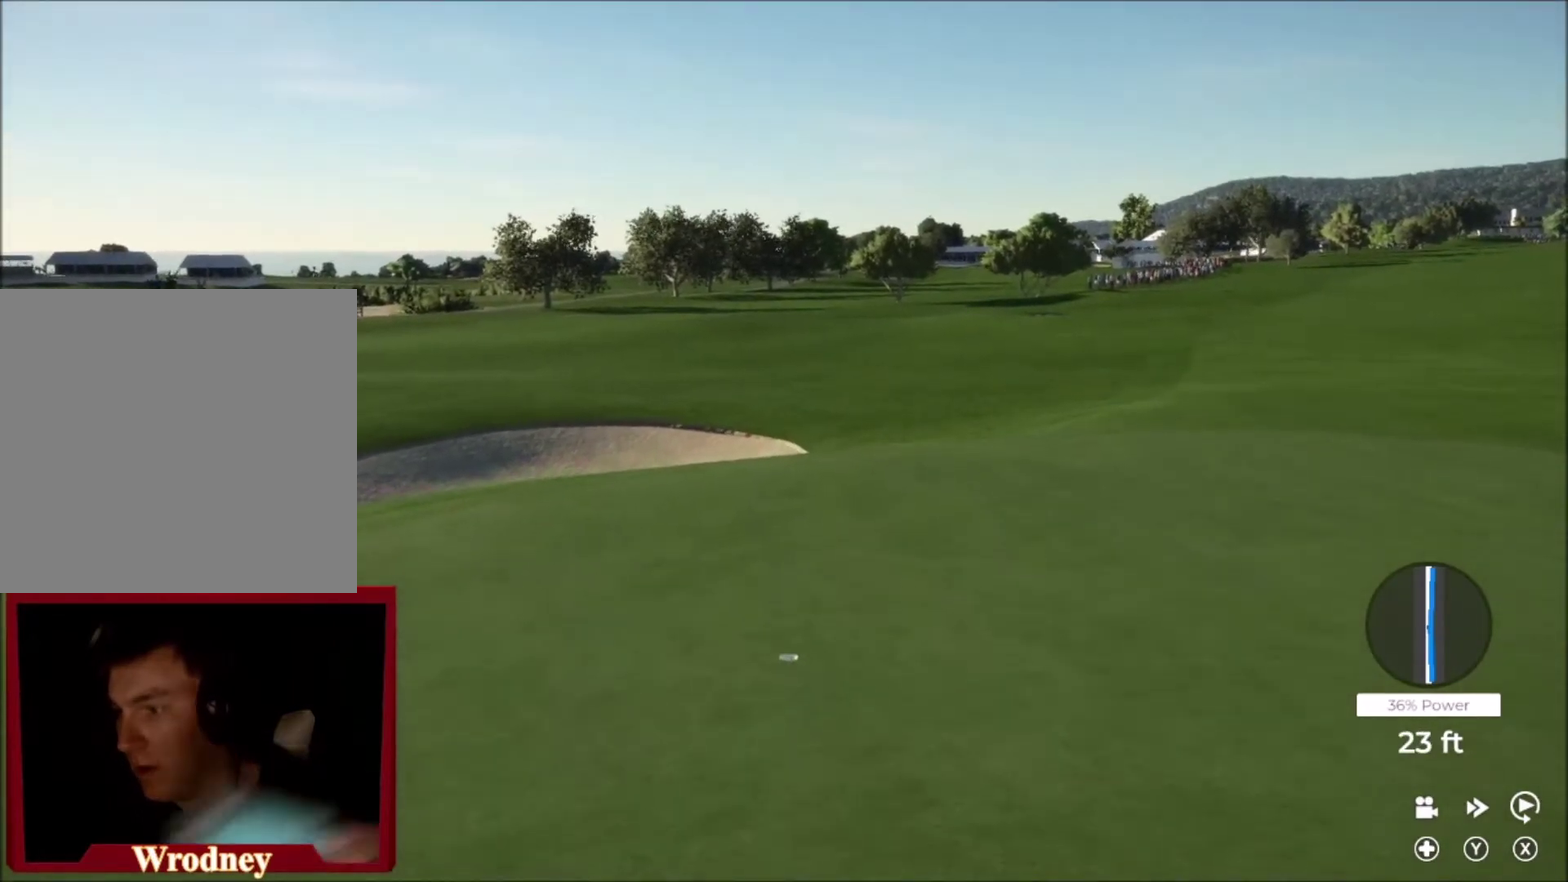
{"buttons": [], "left_stick": "center", "right_stick": "center", "events": [[267, "L2", "up"]]}
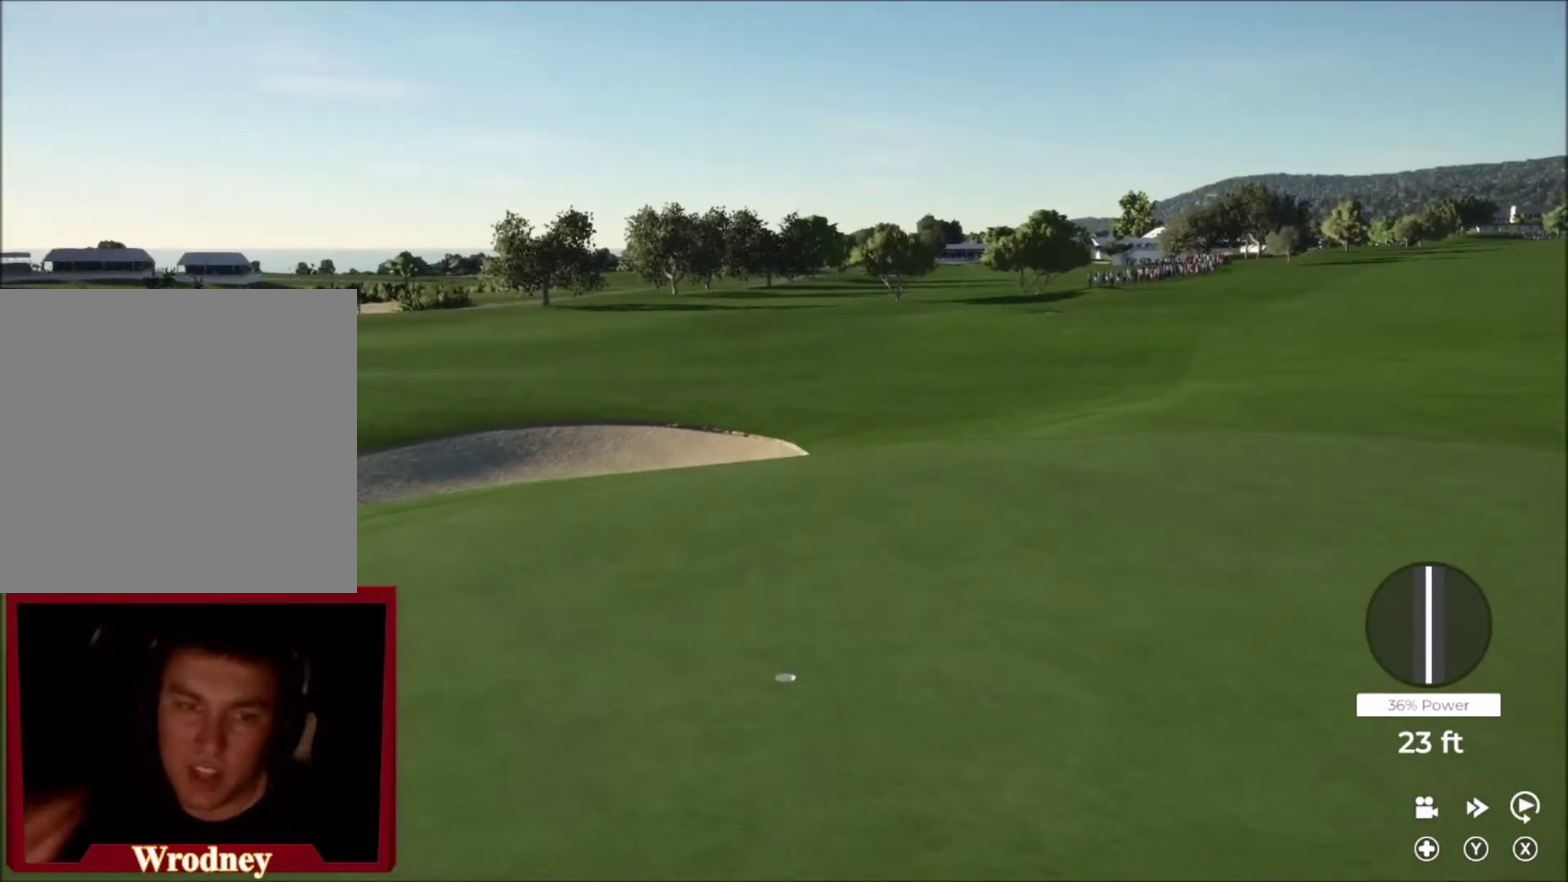
{"buttons": [], "left_stick": "center", "right_stick": "center", "events": []}
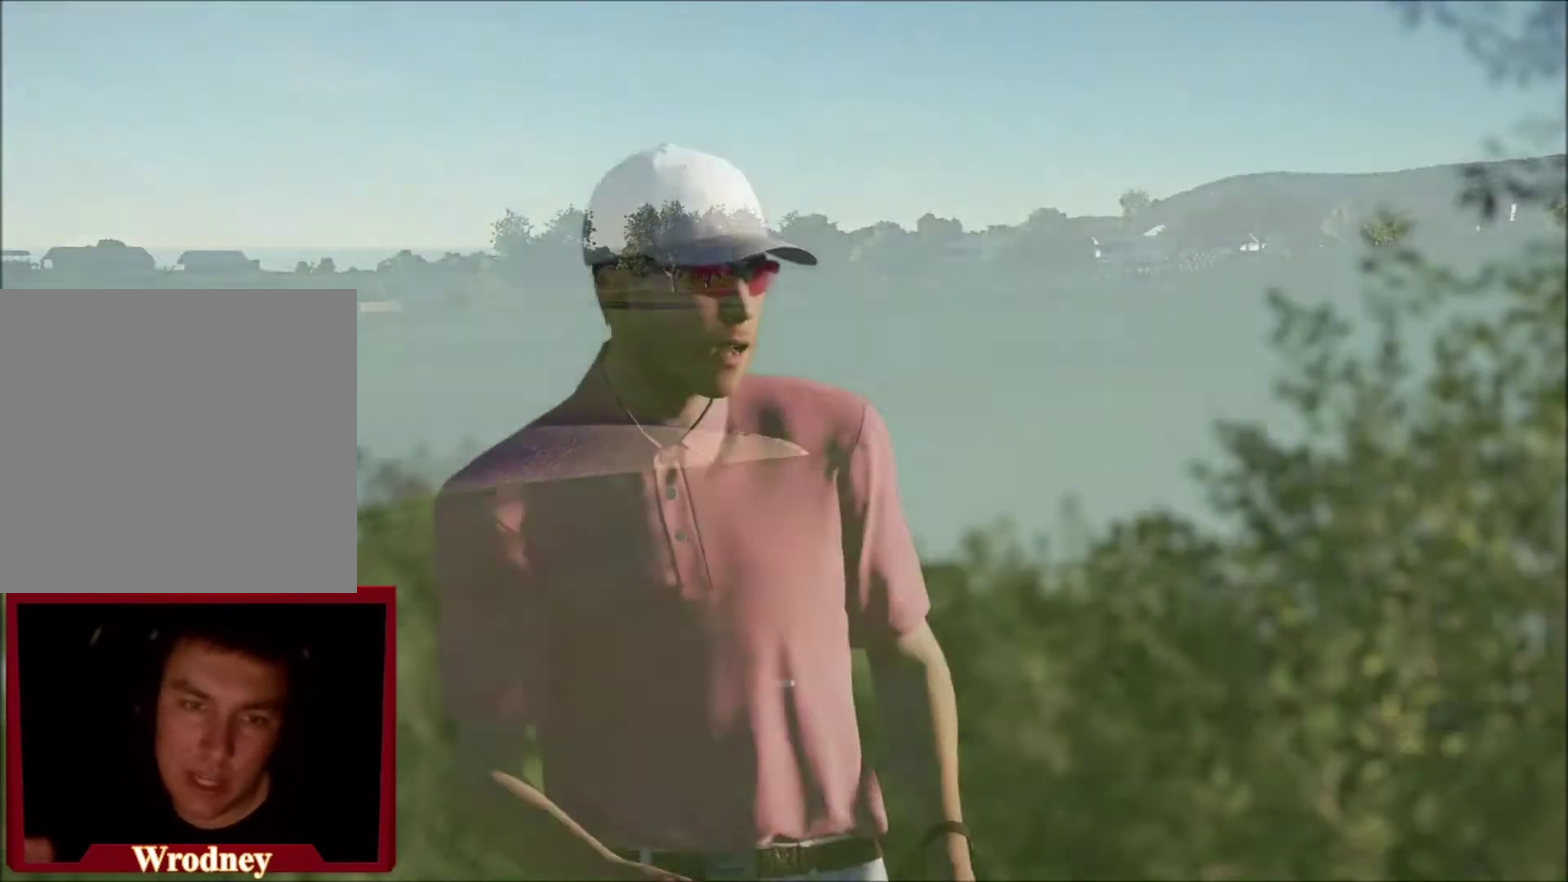
{"buttons": [], "left_stick": "center", "right_stick": "center", "events": []}
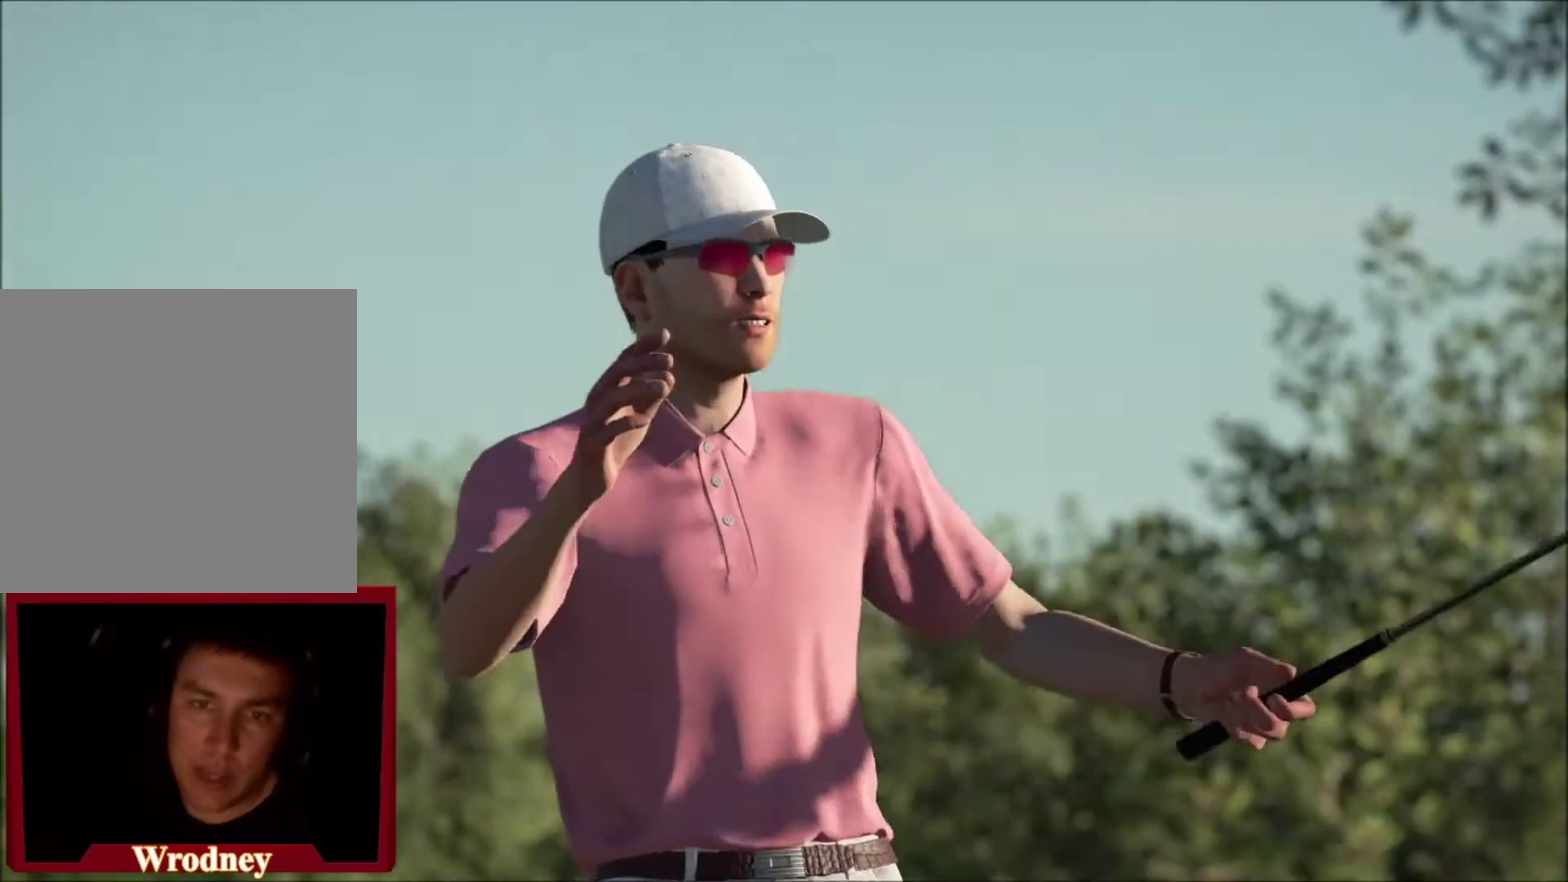
{"buttons": [], "left_stick": "center", "right_stick": "center", "events": []}
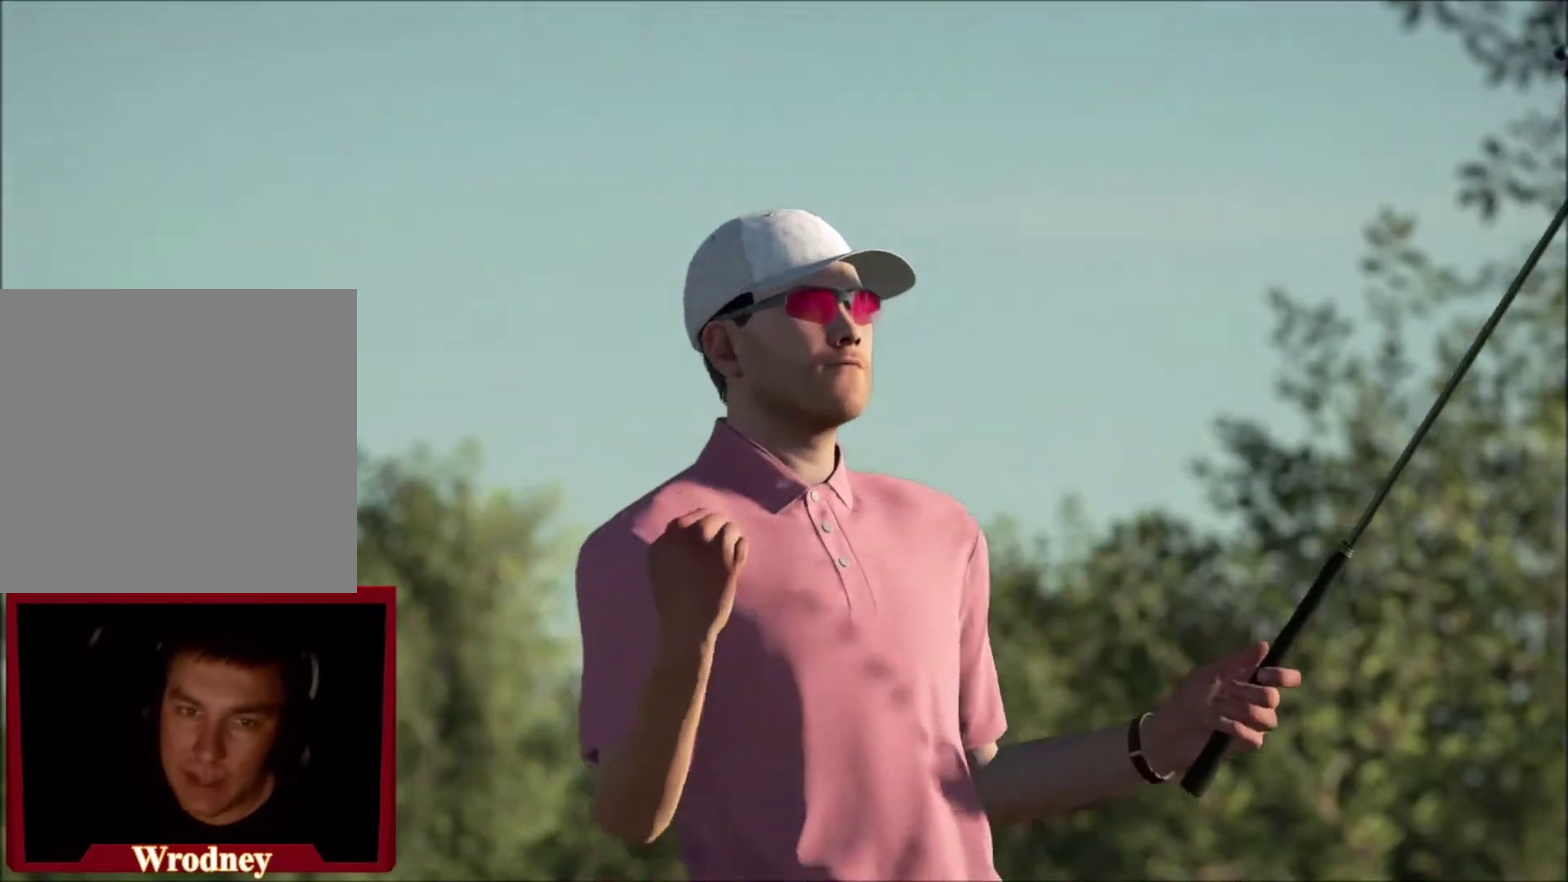
{"buttons": [], "left_stick": "center", "right_stick": "center", "events": []}
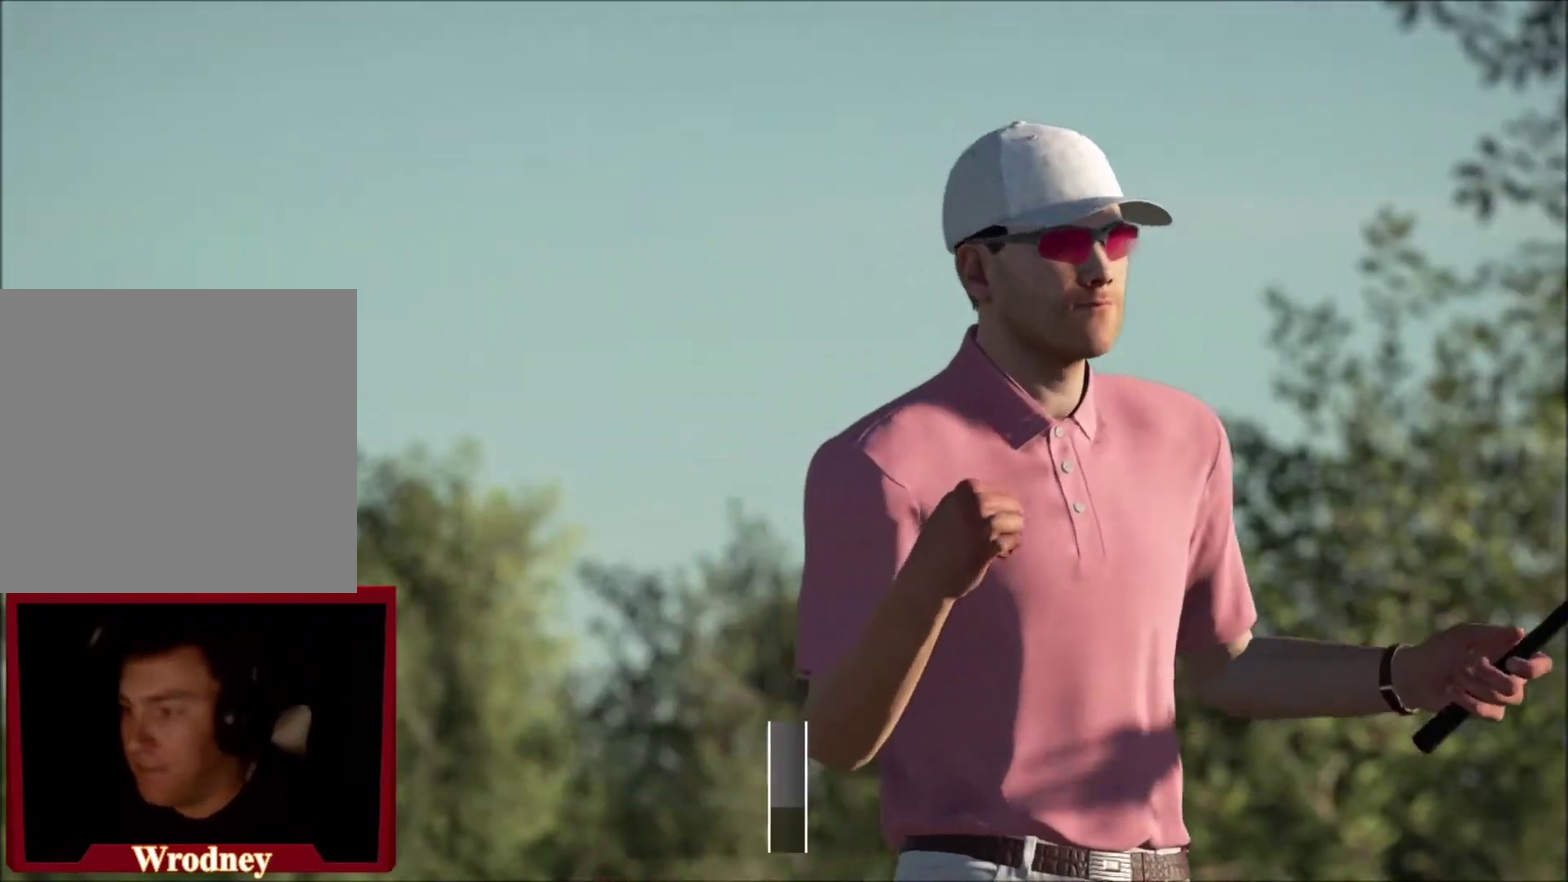
{"buttons": [], "left_stick": "center", "right_stick": "center", "events": []}